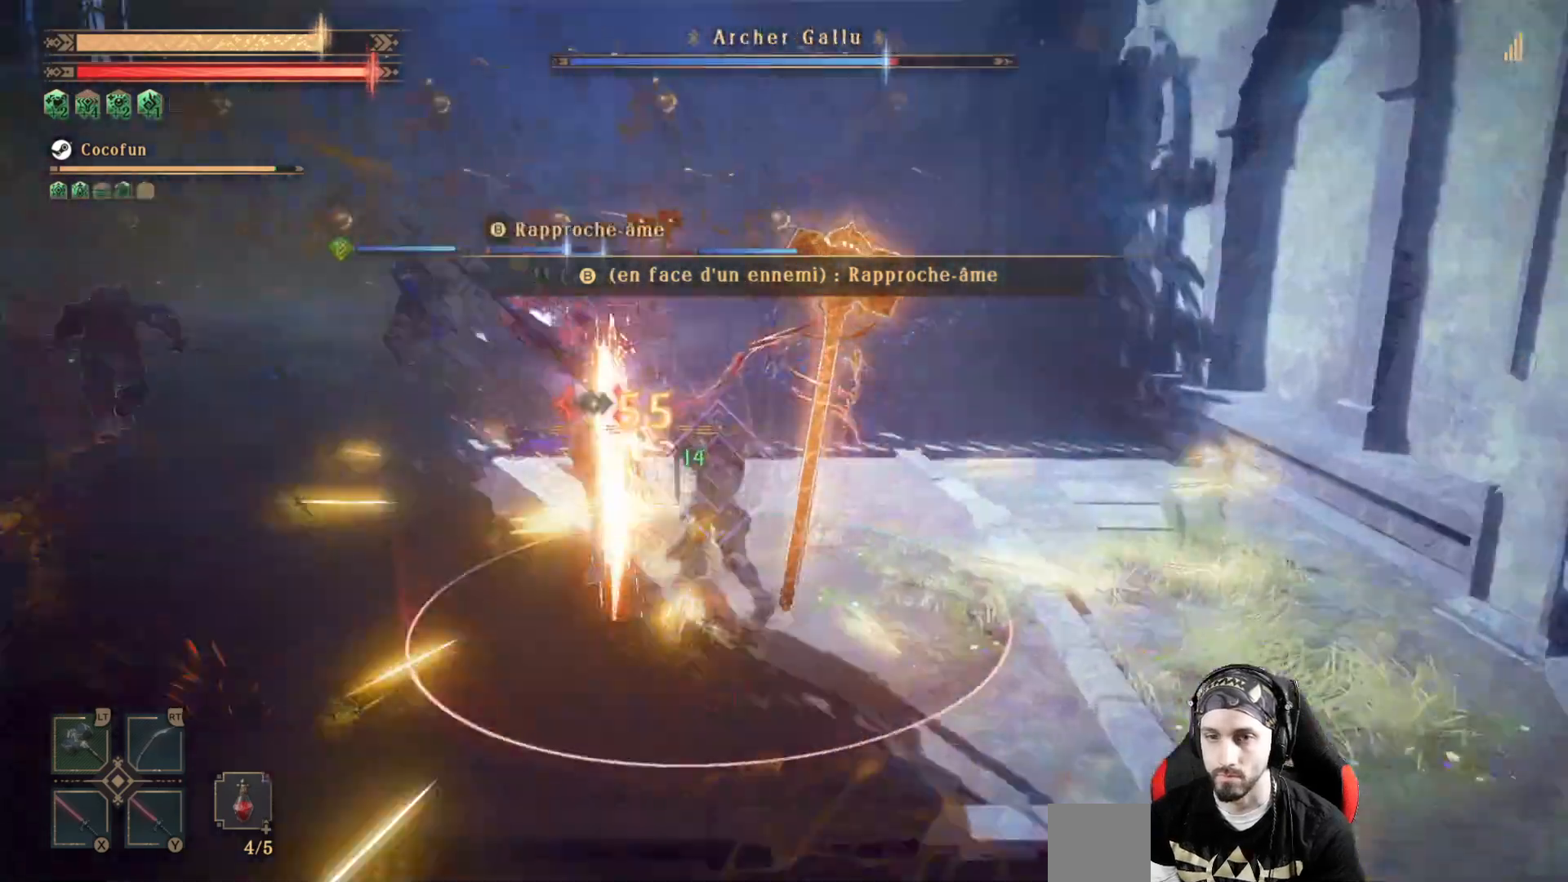
Gameplay with a controller (Xbox layout); each line is a JSON object with the inputs held at the frame after it (dt_ms = milliseconds from this image to that frame). "events" lists button and stick changes between this image and that frame as [ms after this image, input, new state], when the widget could be followed in between. Not read: R3.
{"dt_ms": 500, "buttons": ["X", "L2"], "left_stick": "center", "right_stick": "center", "events": [[67, "X", "up"], [100, "right_stick", "center"], [167, "X", "down"], [233, "X", "up"], [300, "X", "down"], [367, "X", "up"], [400, "X", "down"]]}
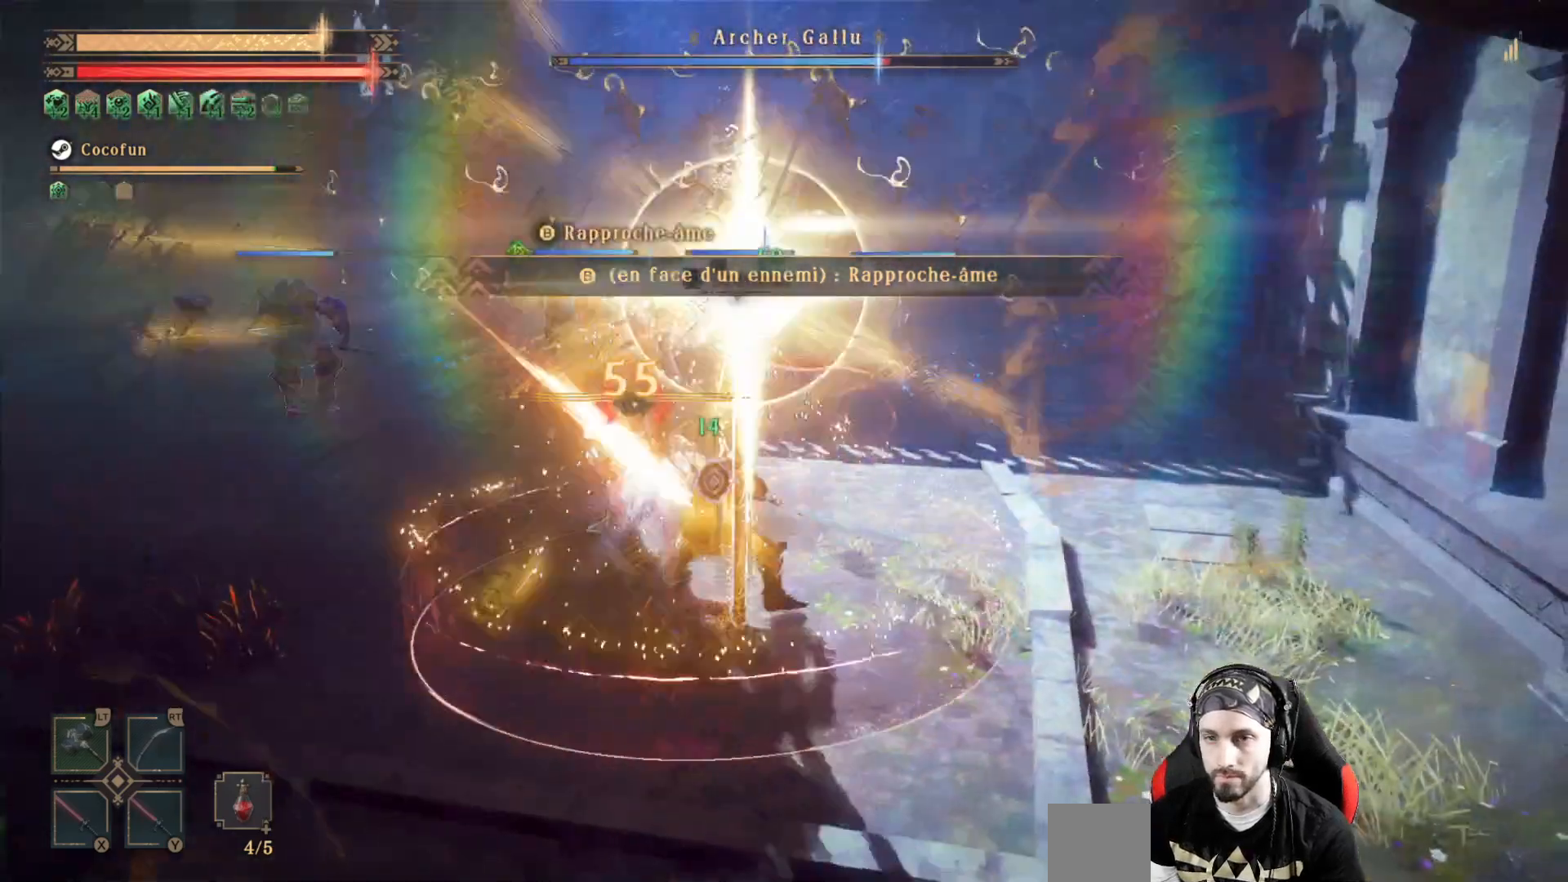
{"dt_ms": 500, "buttons": ["L2", "R2"], "left_stick": "center", "right_stick": "center", "events": [[33, "X", "up"], [167, "R2", "down"], [300, "R2", "up"], [433, "R2", "down"]]}
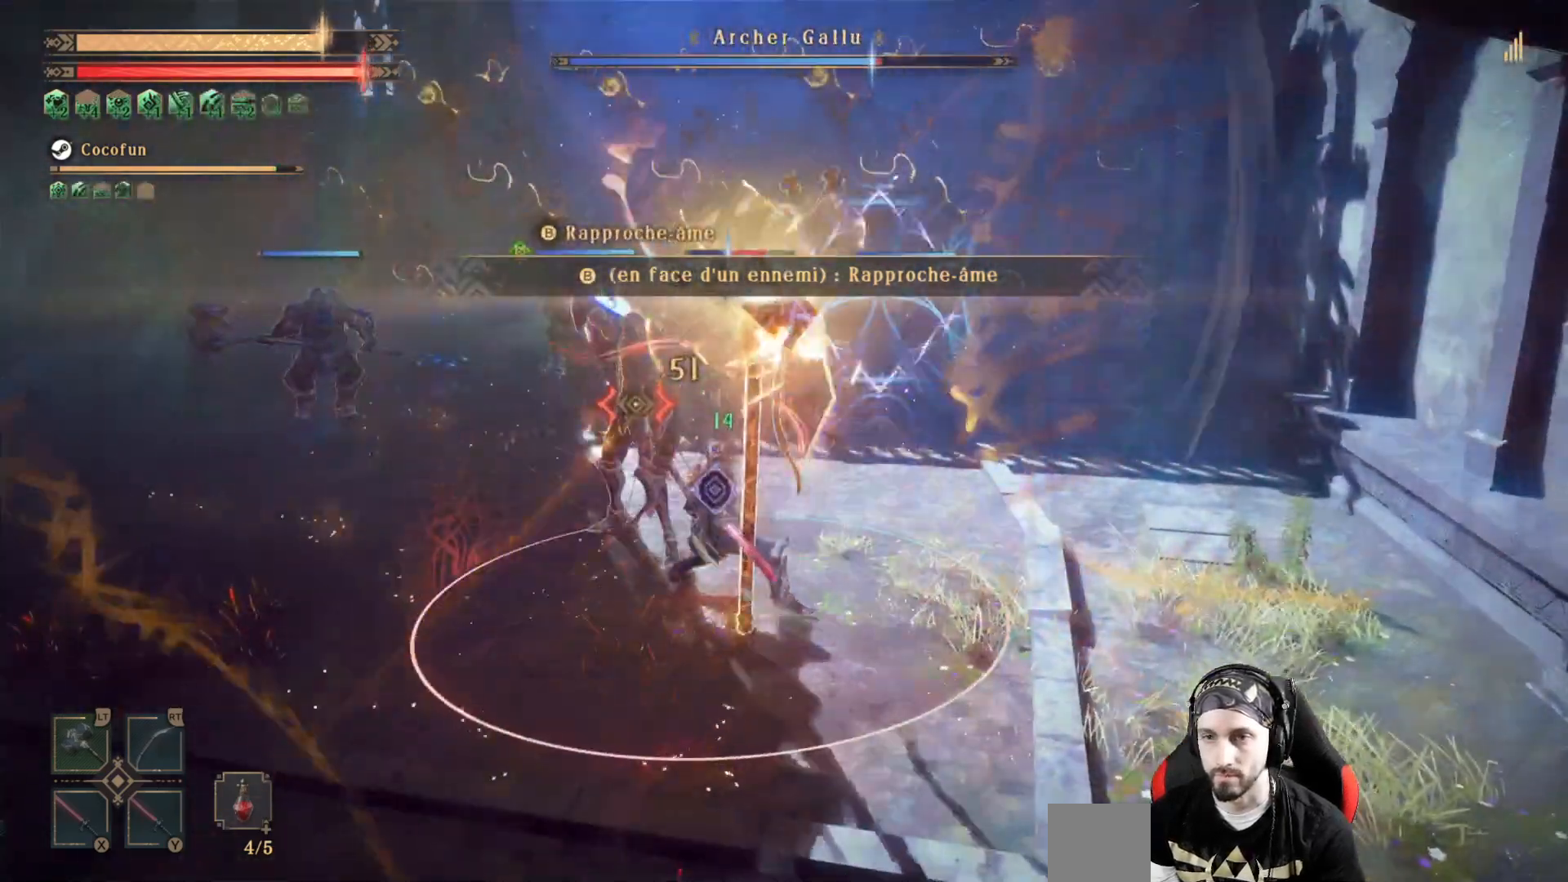
{"dt_ms": 500, "buttons": [], "left_stick": "center", "right_stick": "center", "events": [[67, "R2", "up"], [133, "R2", "down"], [233, "R2", "up"], [300, "R2", "down"], [400, "R2", "up"], [500, "L2", "up"]]}
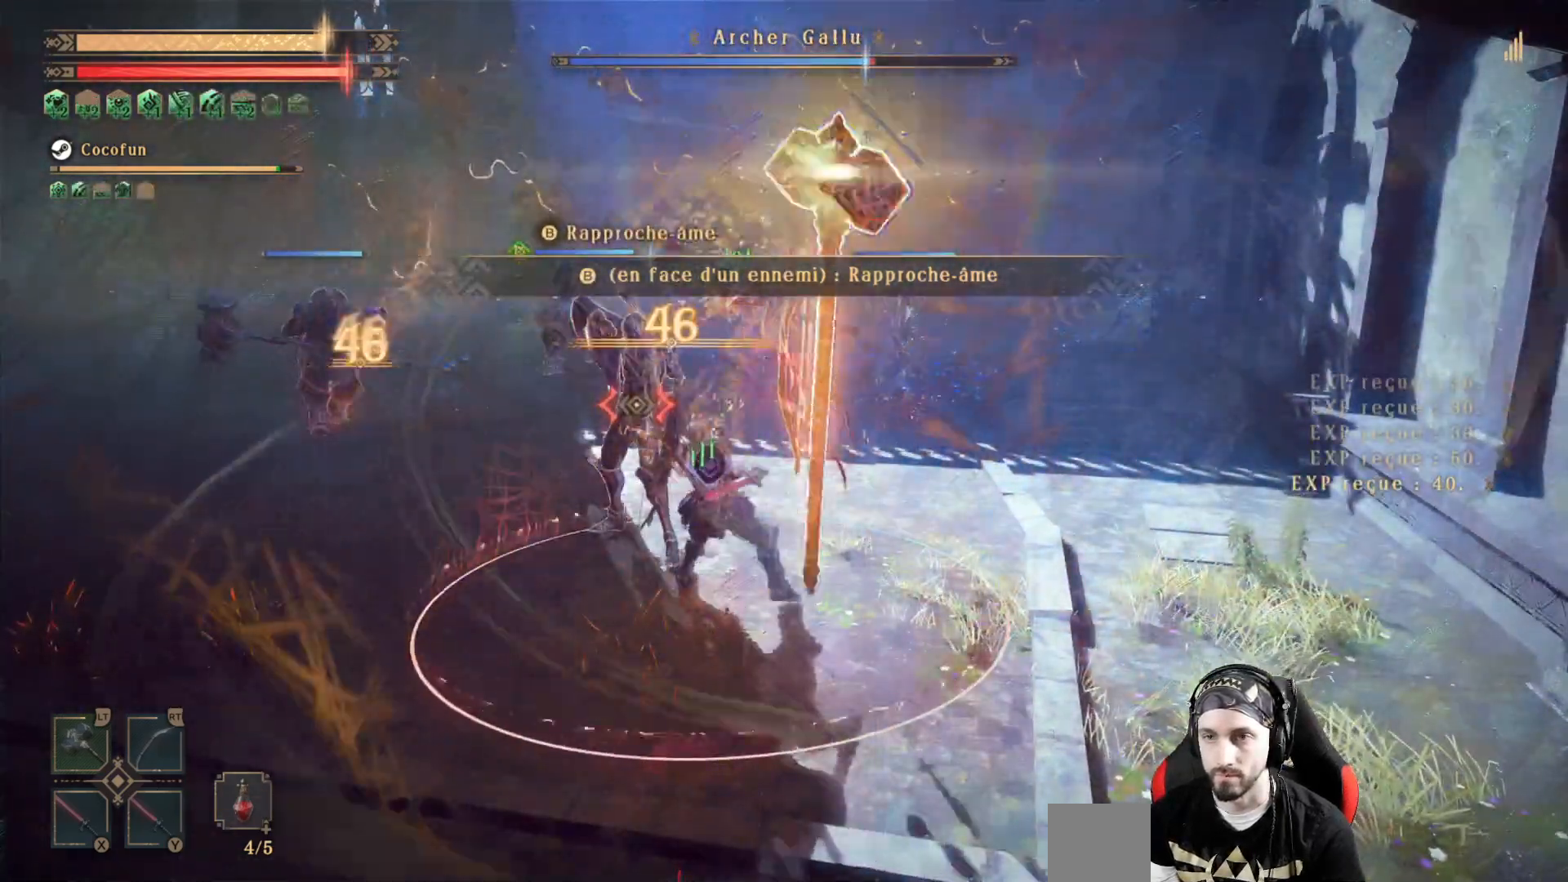
{"dt_ms": 500, "buttons": [], "left_stick": "center", "right_stick": "center", "events": []}
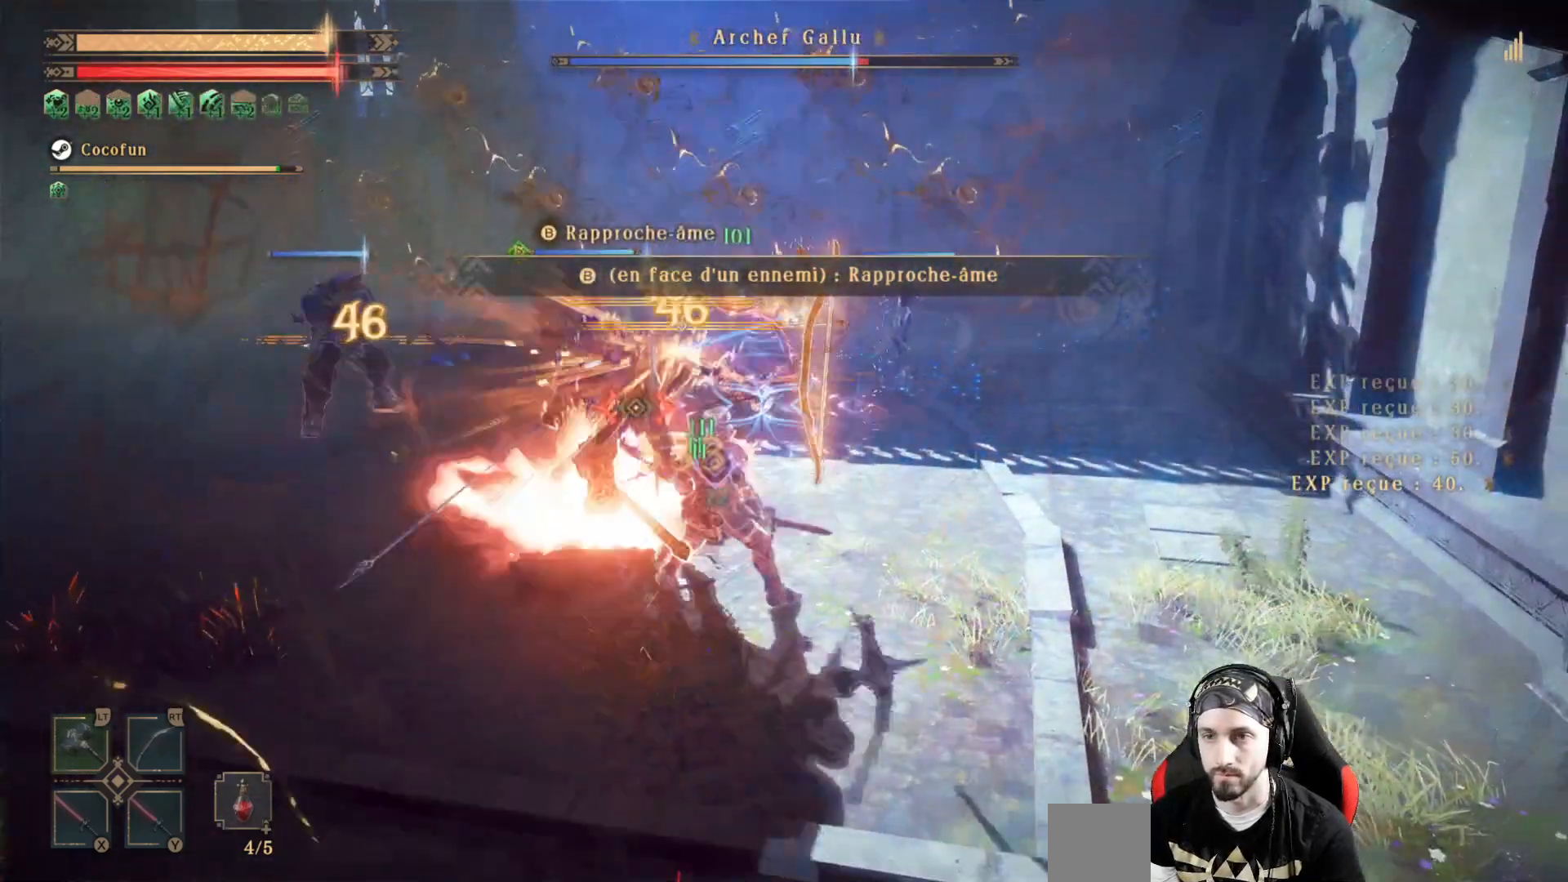
{"dt_ms": 1000, "buttons": ["R2"], "left_stick": "right", "right_stick": "center"}
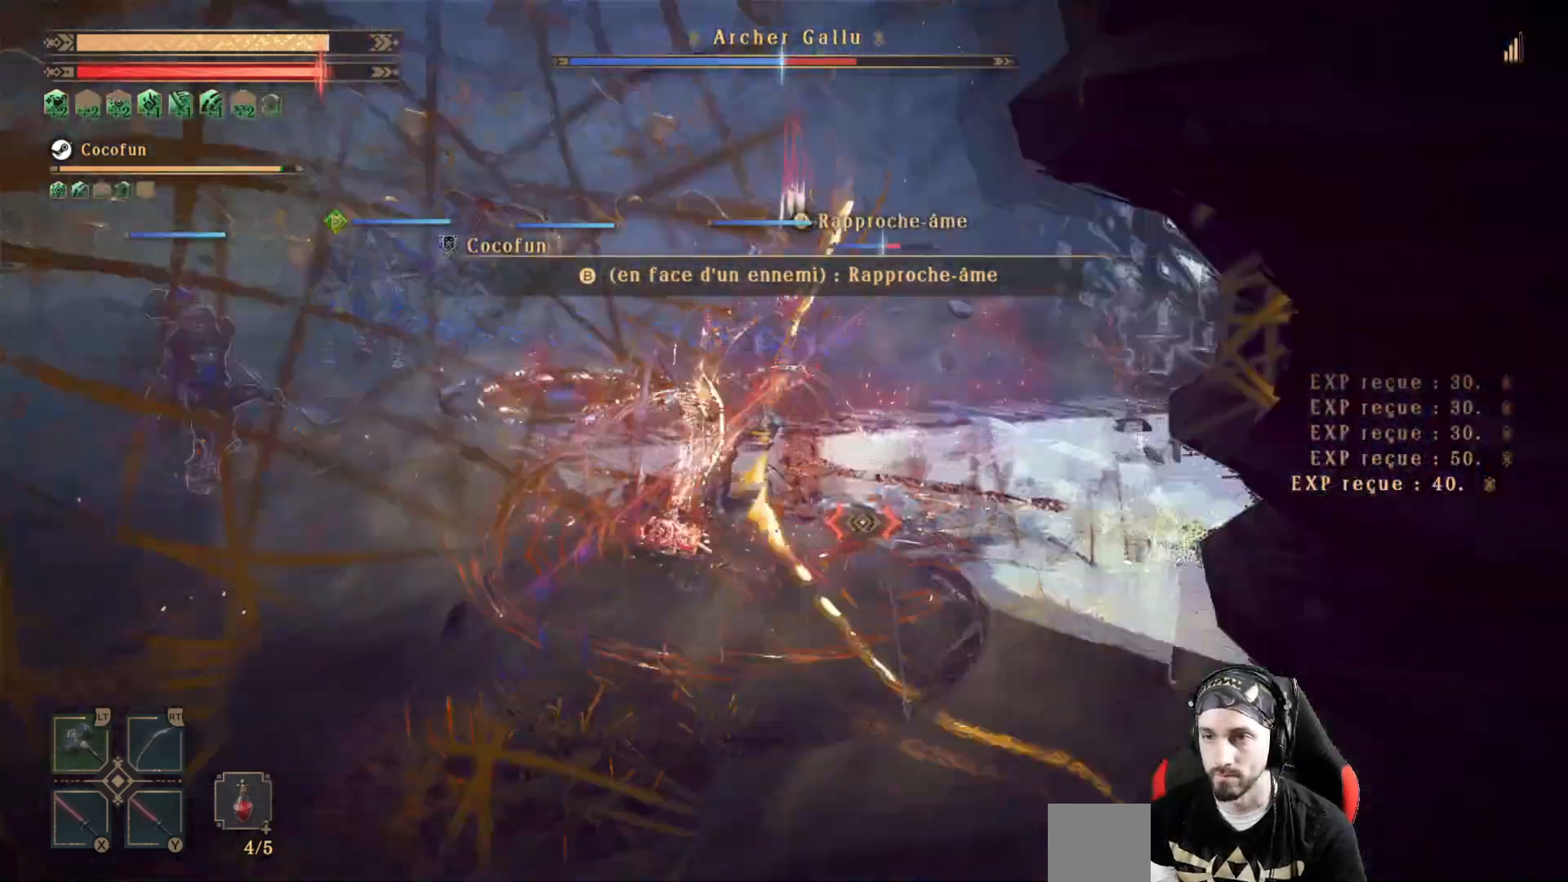
{"dt_ms": 500, "buttons": [], "left_stick": "right", "right_stick": "center", "events": [[33, "R2", "up"], [400, "X", "down"], [467, "X", "up"]]}
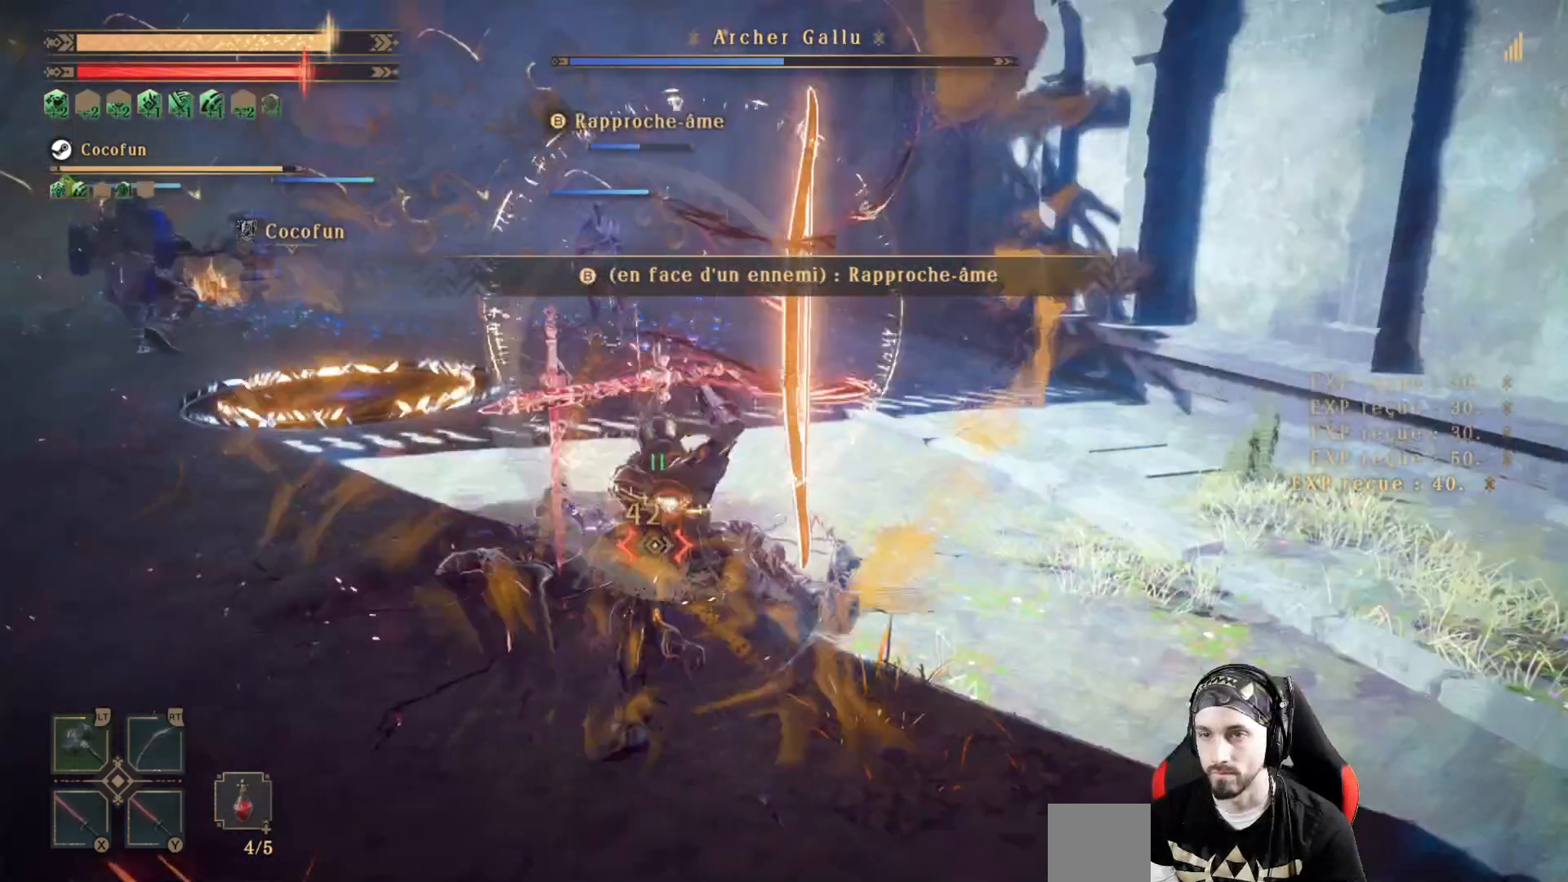
{"dt_ms": 500, "buttons": [], "left_stick": "center", "right_stick": "center", "events": [[67, "X", "down"], [133, "X", "up"], [167, "left_stick", "up"], [200, "X", "down"], [300, "X", "up"], [333, "left_stick", "center"], [367, "X", "down"], [433, "X", "up"]]}
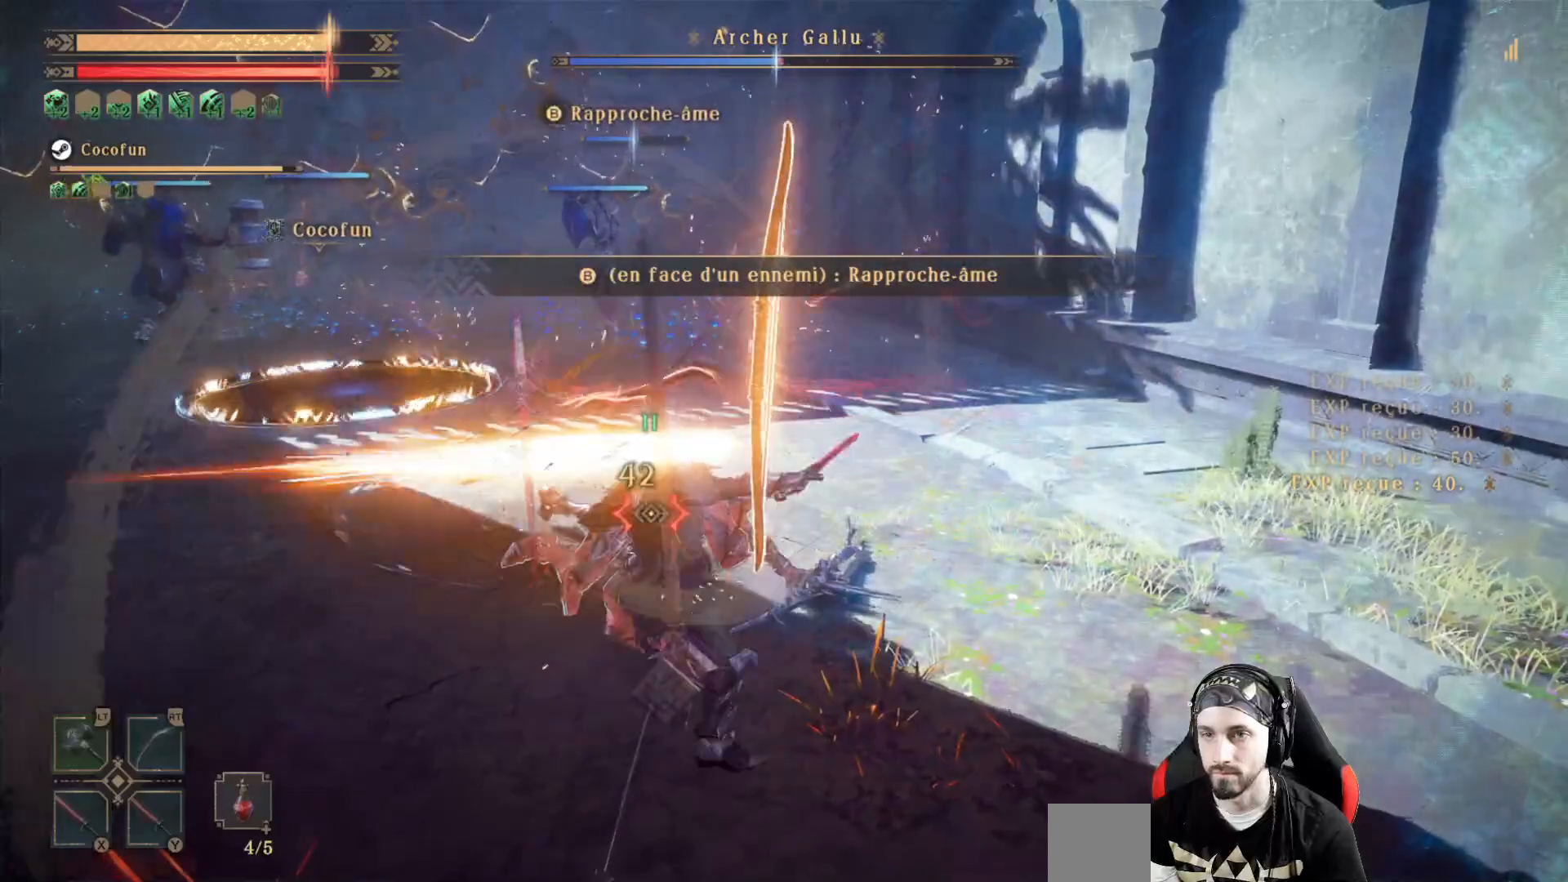
{"dt_ms": 500, "buttons": ["X"], "left_stick": "center", "right_stick": "center", "events": [[33, "X", "down"], [100, "X", "up"], [200, "X", "down"], [233, "X", "up"], [333, "X", "down"], [400, "X", "up"], [467, "X", "down"]]}
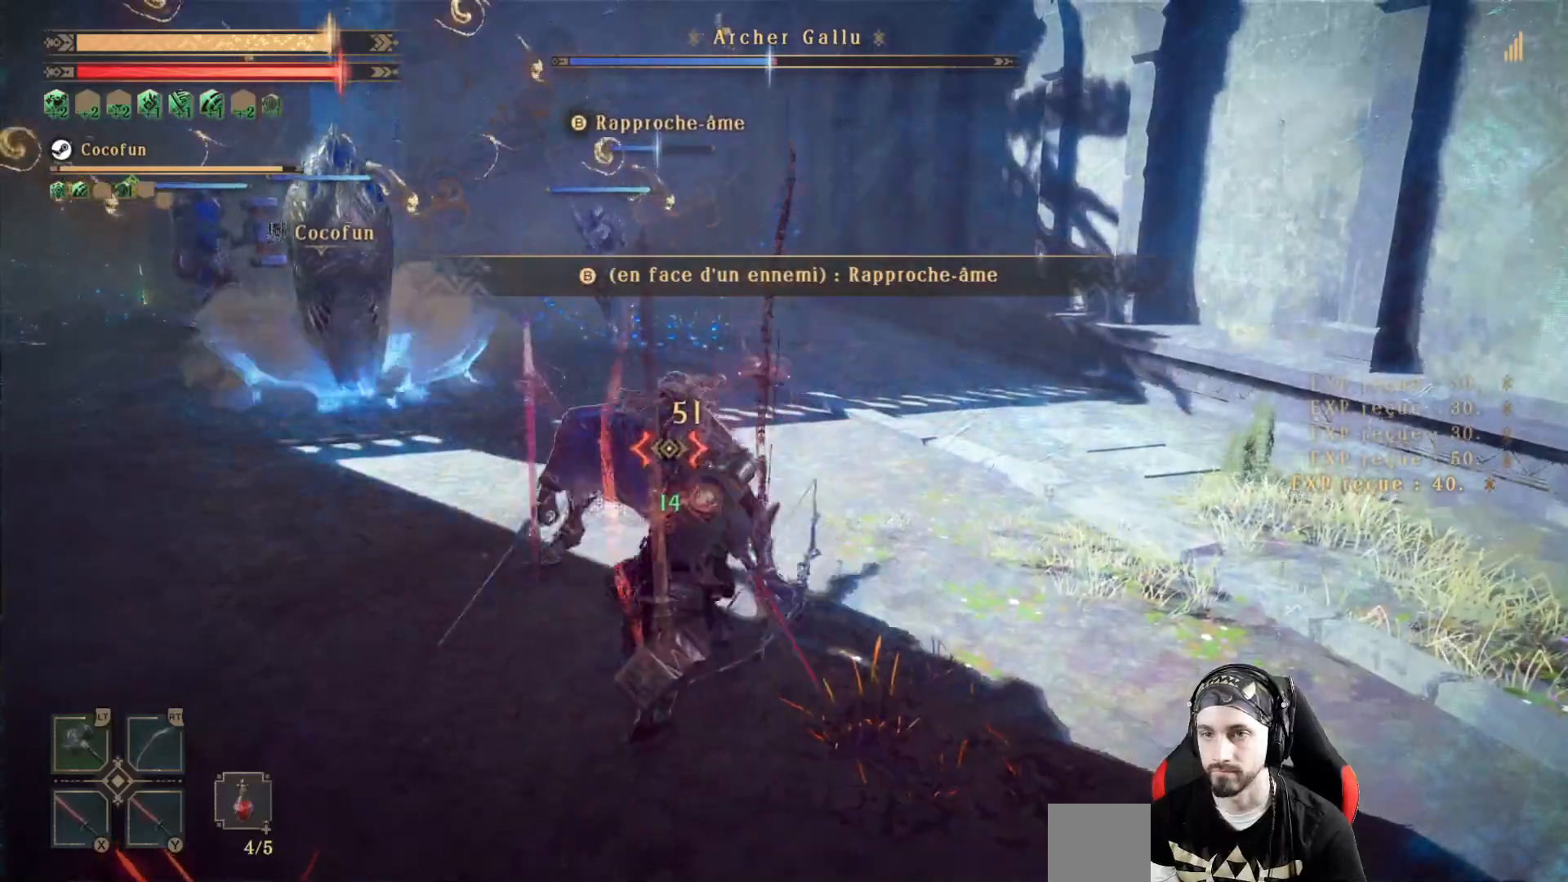
{"dt_ms": 500, "buttons": ["X", "L2"], "left_stick": "center", "right_stick": "center", "events": [[67, "X", "up"], [167, "X", "down"], [200, "X", "up"], [300, "X", "down"], [367, "X", "up"], [433, "X", "down"], [467, "L2", "down"]]}
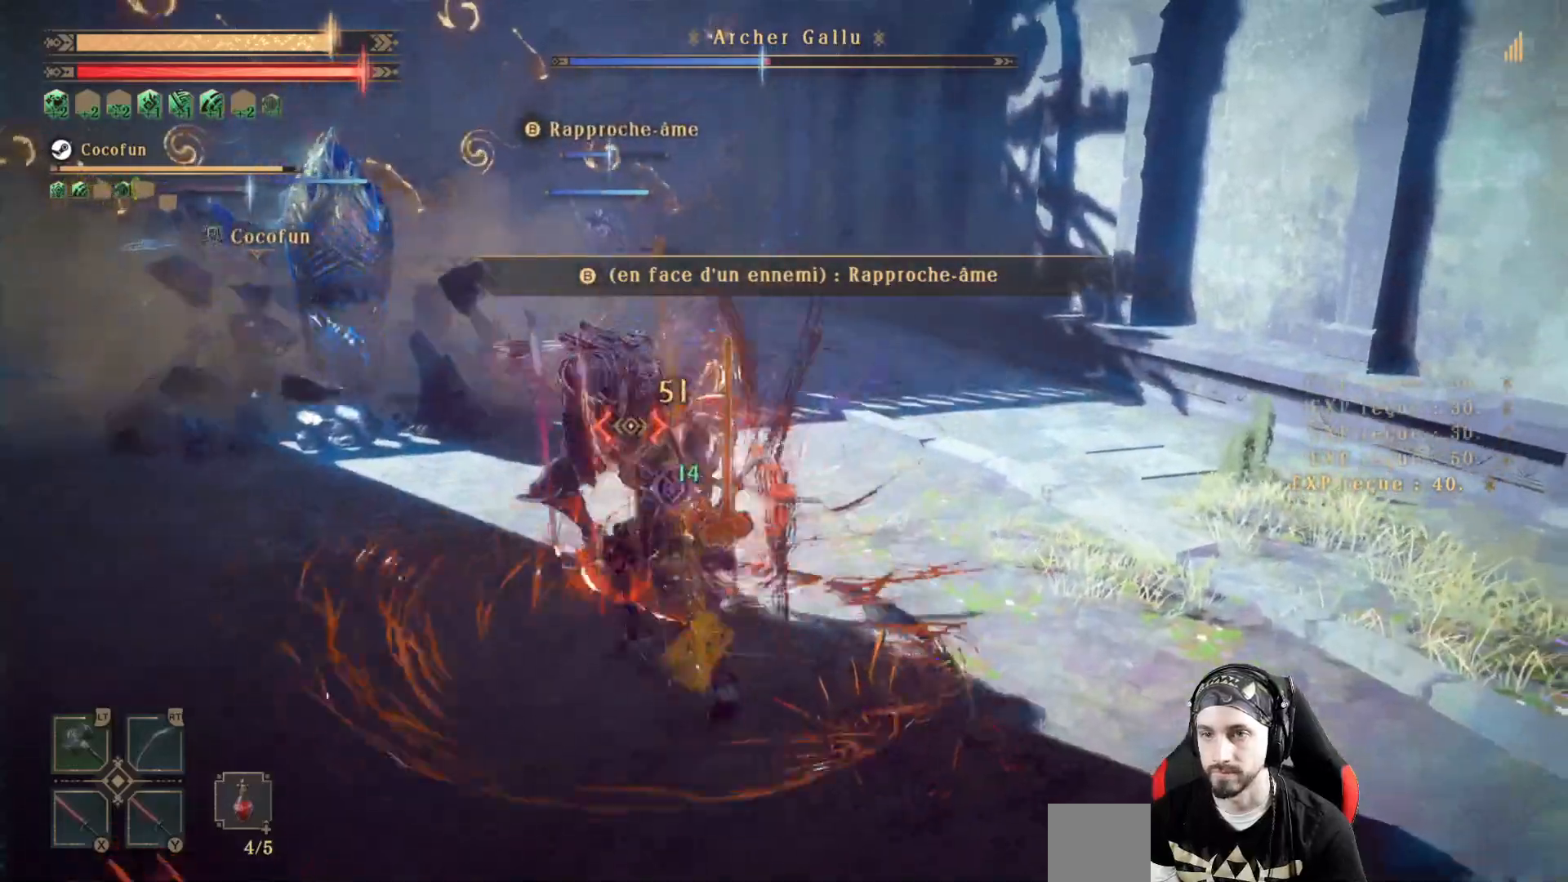
{"dt_ms": 500, "buttons": [], "left_stick": "center", "right_stick": "center", "events": [[33, "X", "up"], [433, "L2", "up"]]}
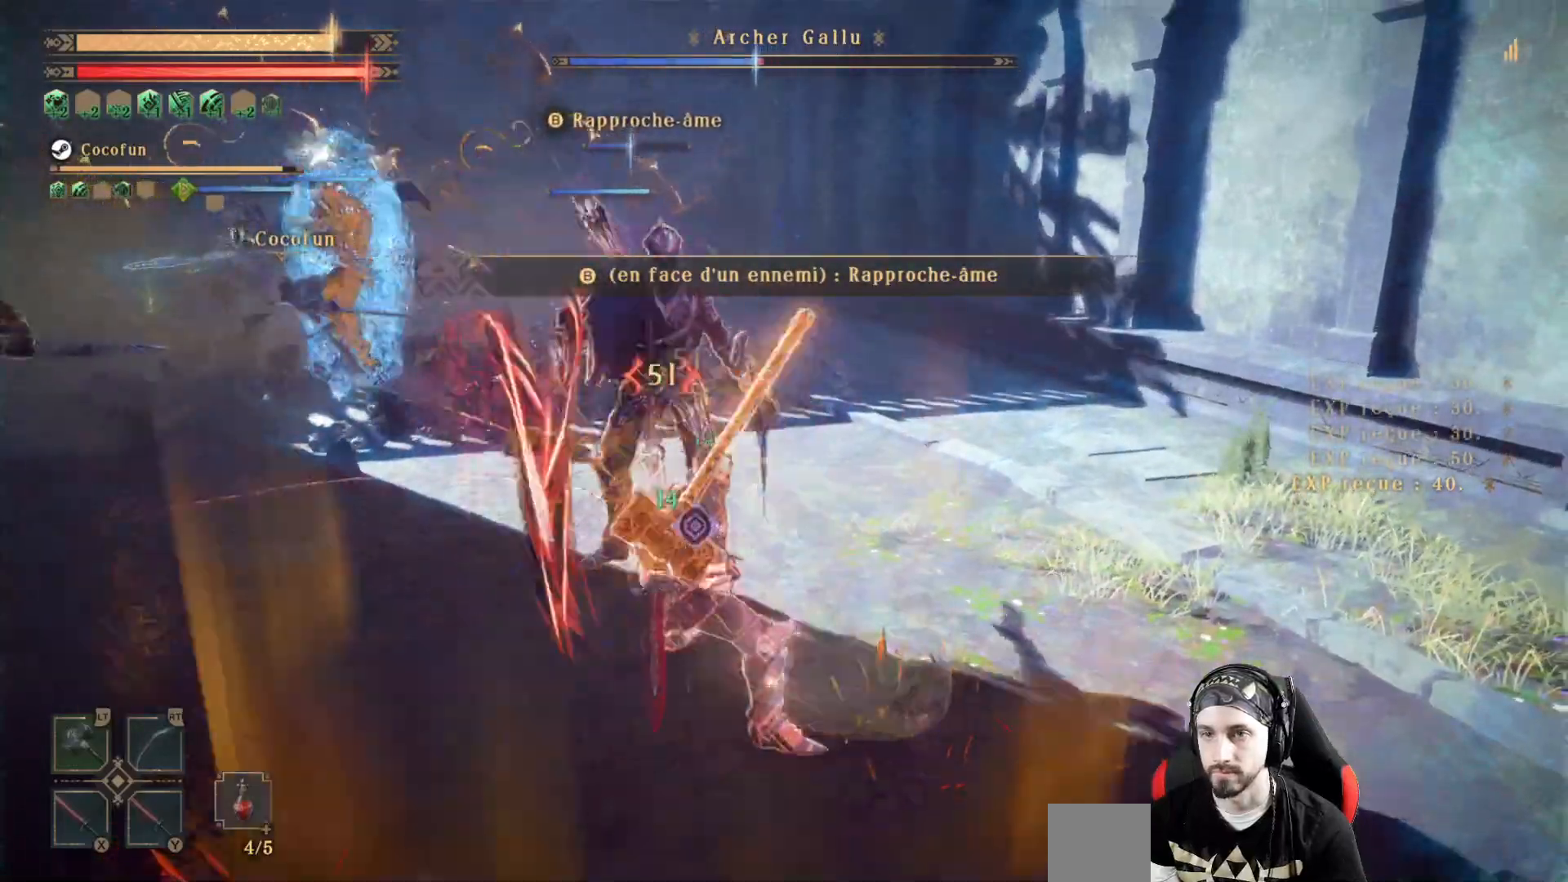
{"dt_ms": 500, "buttons": [], "left_stick": "center", "right_stick": "center"}
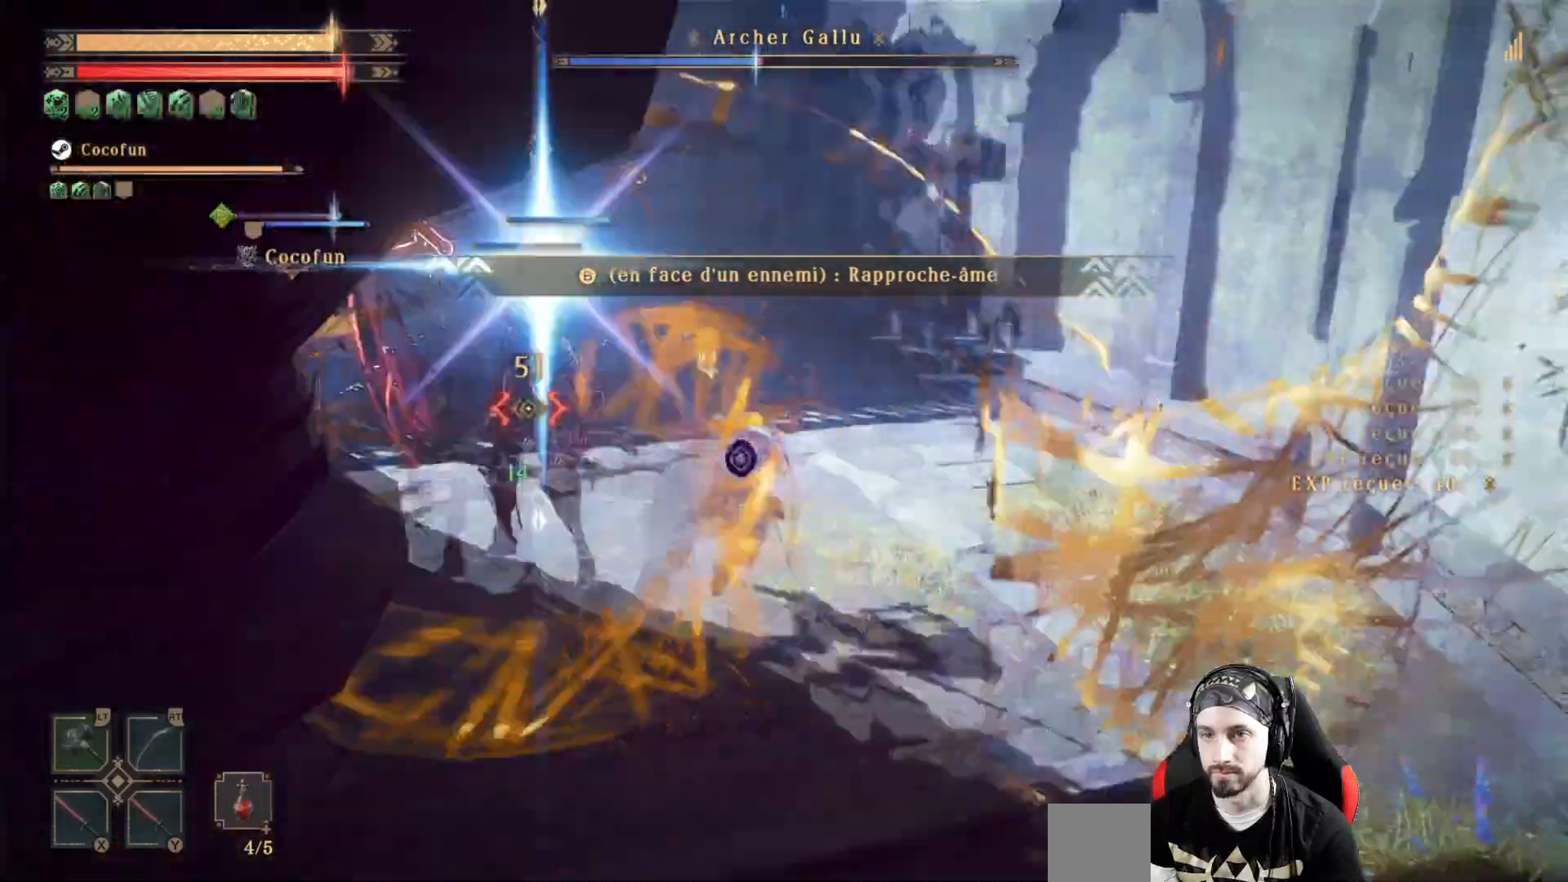
{"dt_ms": 500, "buttons": ["X"], "left_stick": "down-left", "right_stick": "center", "events": [[33, "left_stick", "right"], [67, "X", "down"], [67, "left_stick", "down-left"], [133, "X", "up"], [200, "X", "down"], [233, "X", "up"], [333, "X", "down"], [400, "X", "up"], [467, "X", "down"]]}
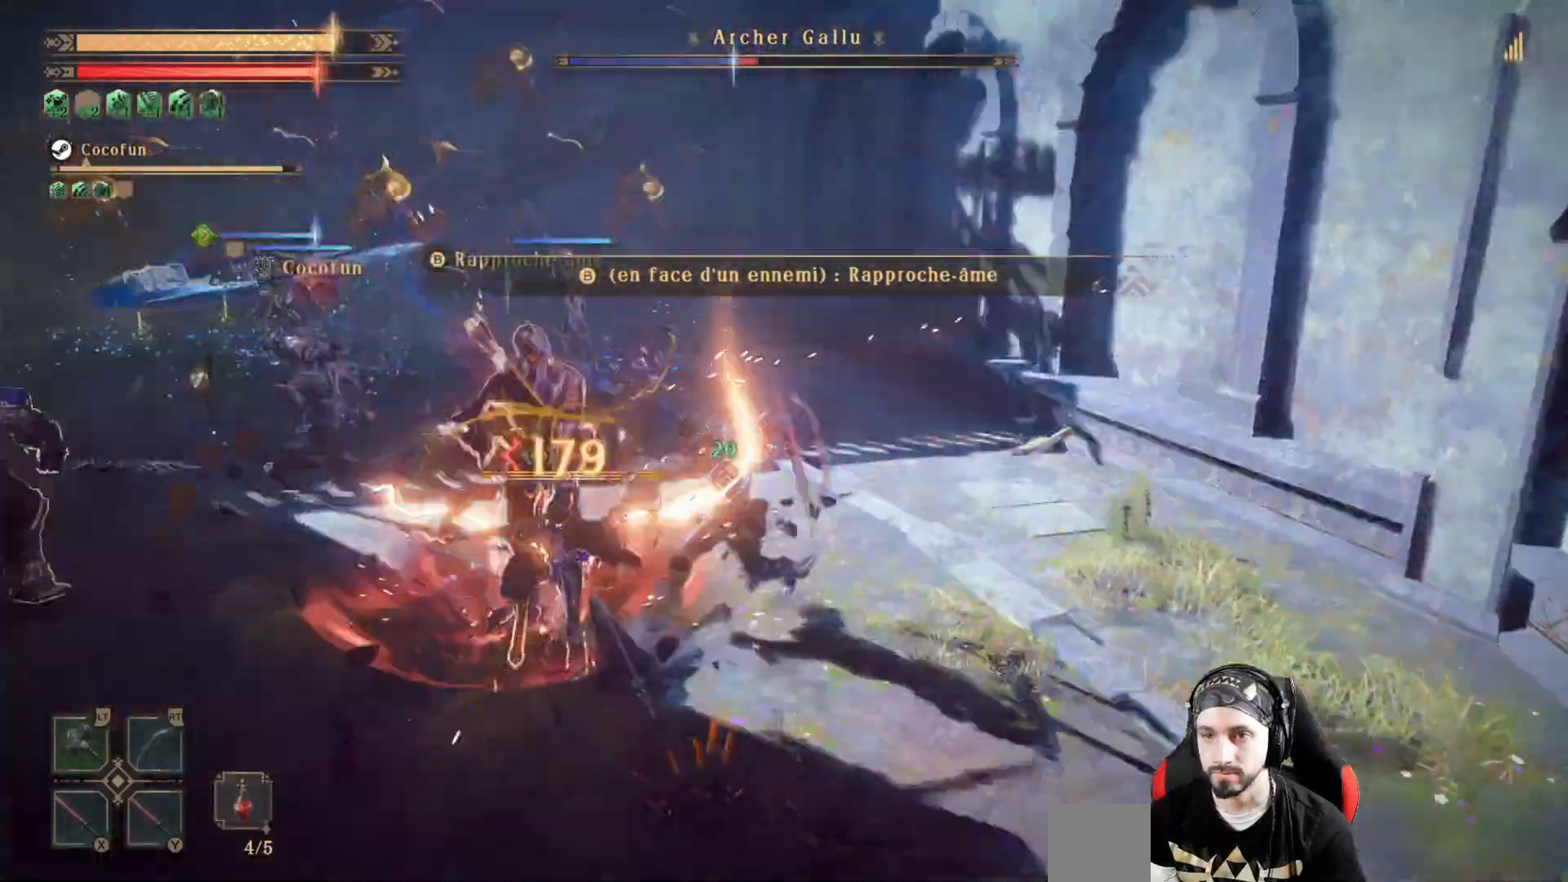
{"dt_ms": 500, "buttons": [], "left_stick": "down-right", "right_stick": "left", "events": [[33, "X", "up"], [100, "X", "down"], [133, "left_stick", "right"], [167, "X", "up"], [200, "R1", "down"], [333, "R1", "up"], [467, "left_stick", "down-right"], [467, "right_stick", "left"]]}
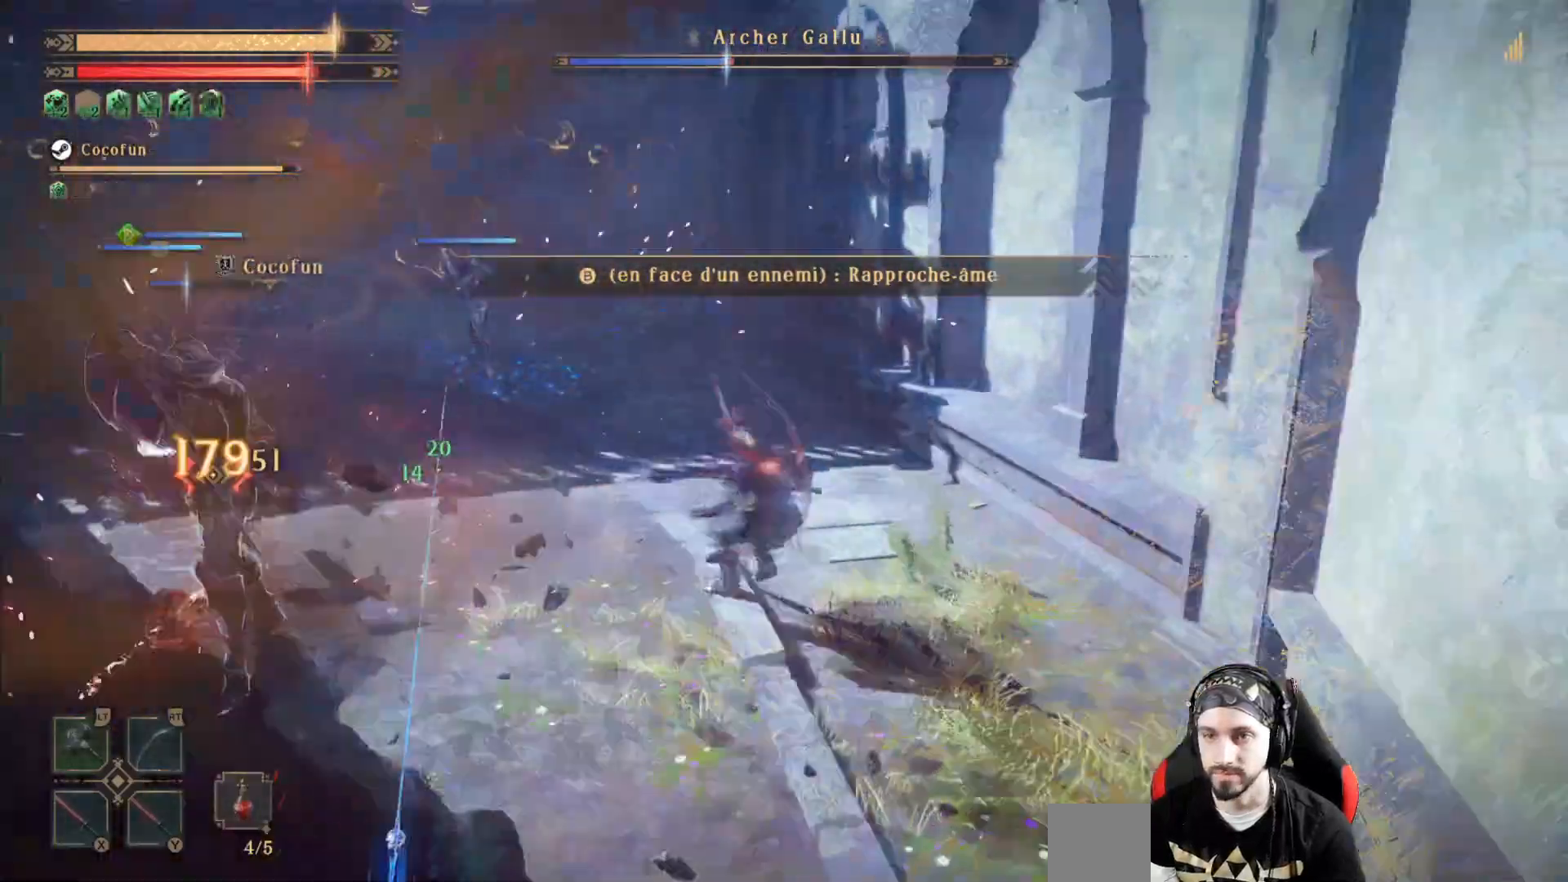
{"dt_ms": 500, "buttons": ["R2"], "left_stick": "left", "right_stick": "center", "events": [[33, "left_stick", "down-left"], [67, "R2", "down"], [233, "R2", "up"], [400, "R2", "down"], [400, "left_stick", "left"], [500, "right_stick", "center"]]}
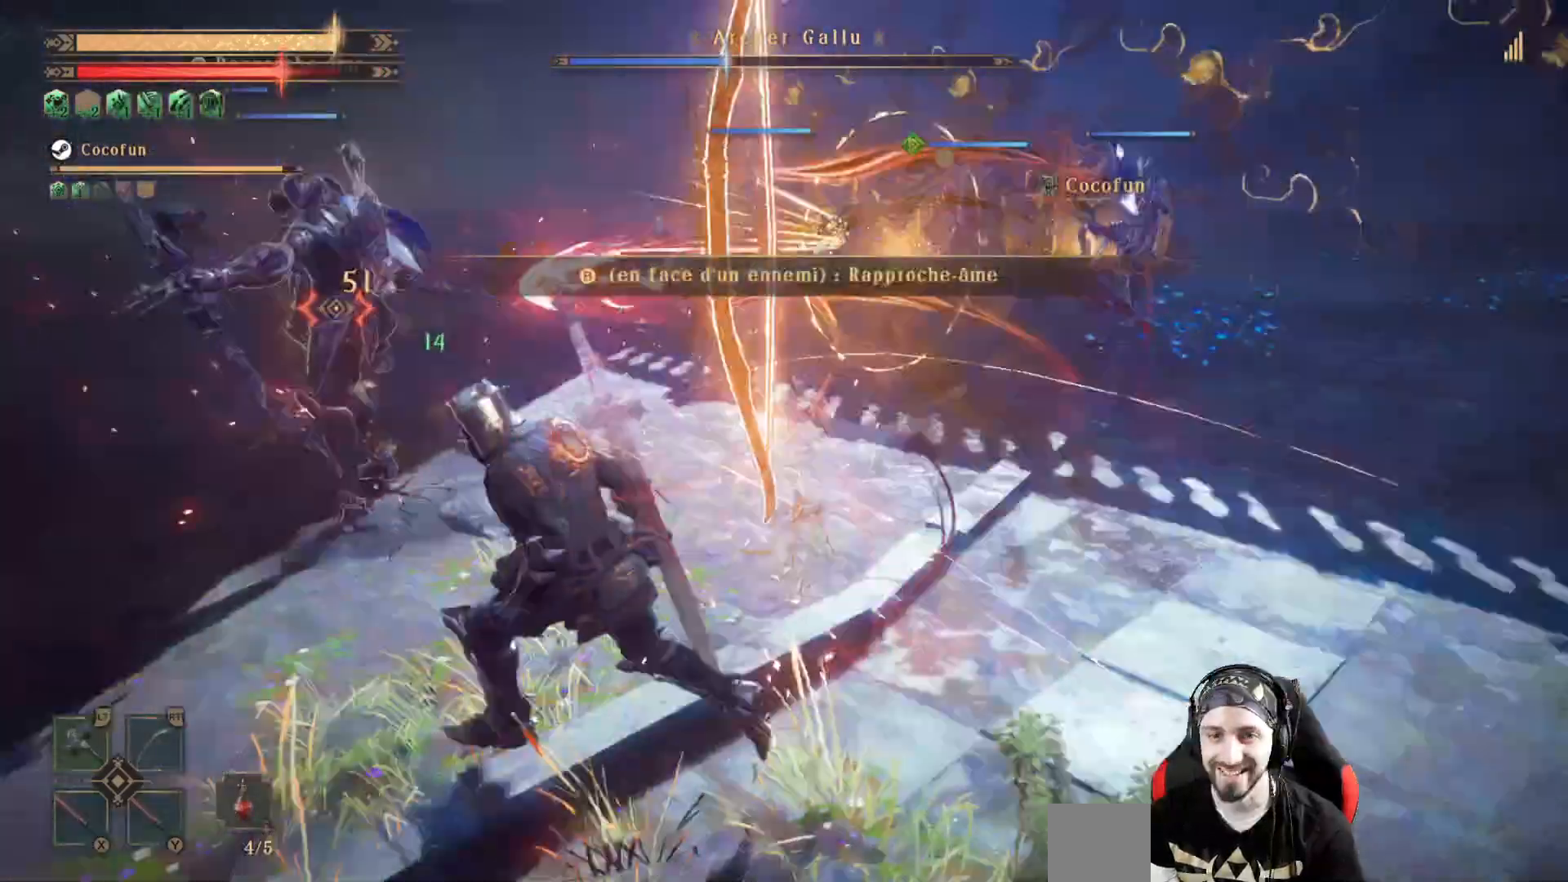
{"dt_ms": 500, "buttons": ["R2"], "left_stick": "left", "right_stick": "right", "events": [[33, "R2", "up"], [100, "R2", "down"], [200, "R2", "up"], [300, "R2", "down"], [367, "R2", "up"], [433, "R2", "down"], [433, "right_stick", "right"]]}
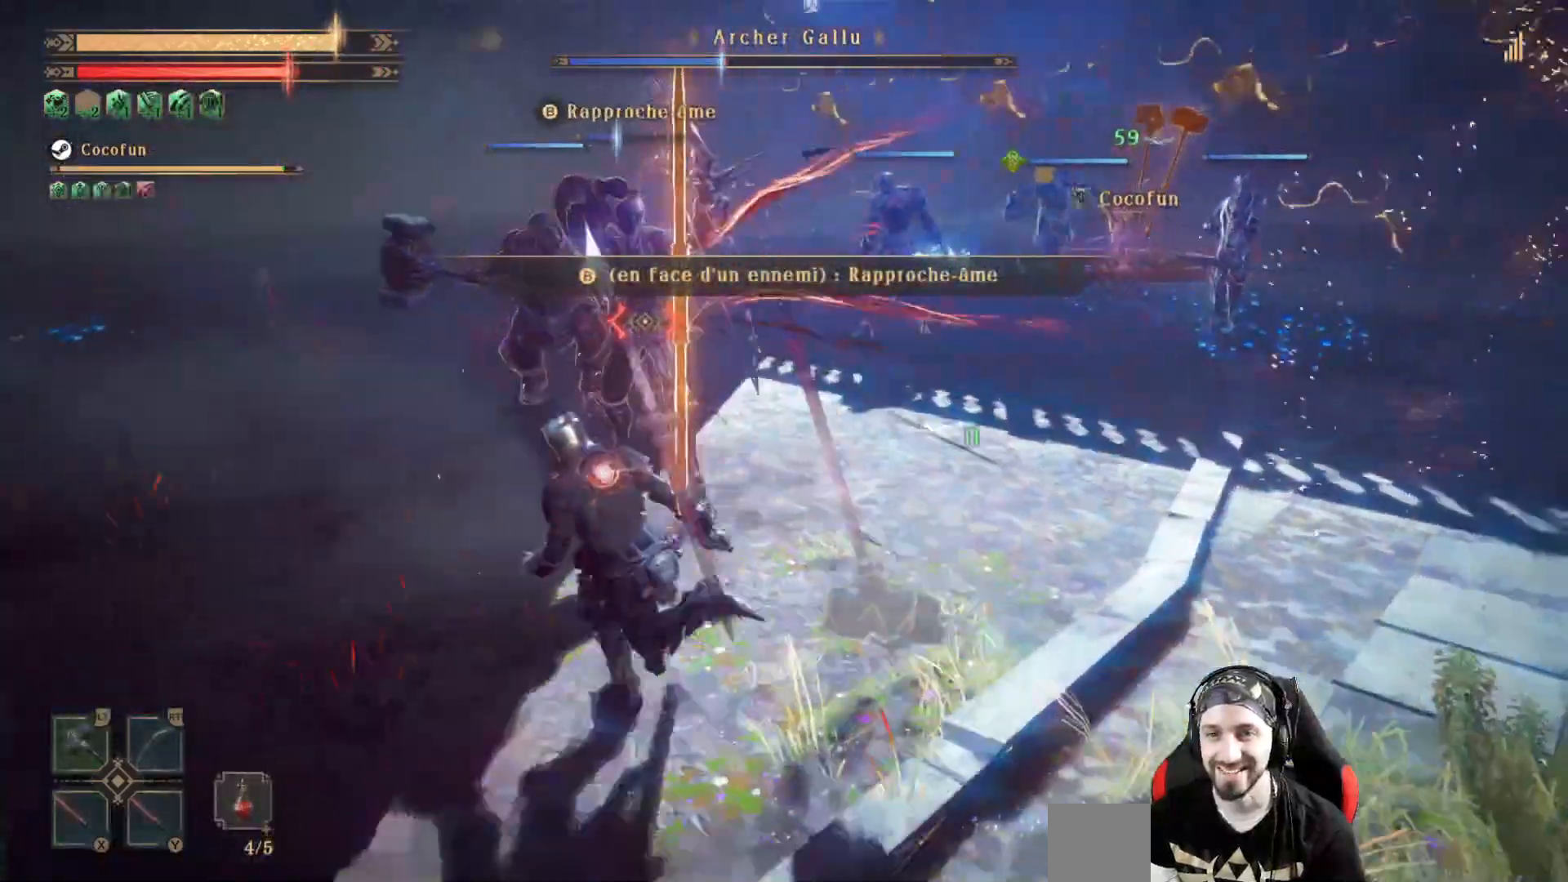
{"dt_ms": 500, "buttons": [], "left_stick": "right", "right_stick": "center", "events": [[33, "R2", "up"], [33, "left_stick", "up-left"], [33, "right_stick", "center"], [200, "R2", "down"], [333, "R2", "up"], [333, "left_stick", "up"], [467, "left_stick", "right"]]}
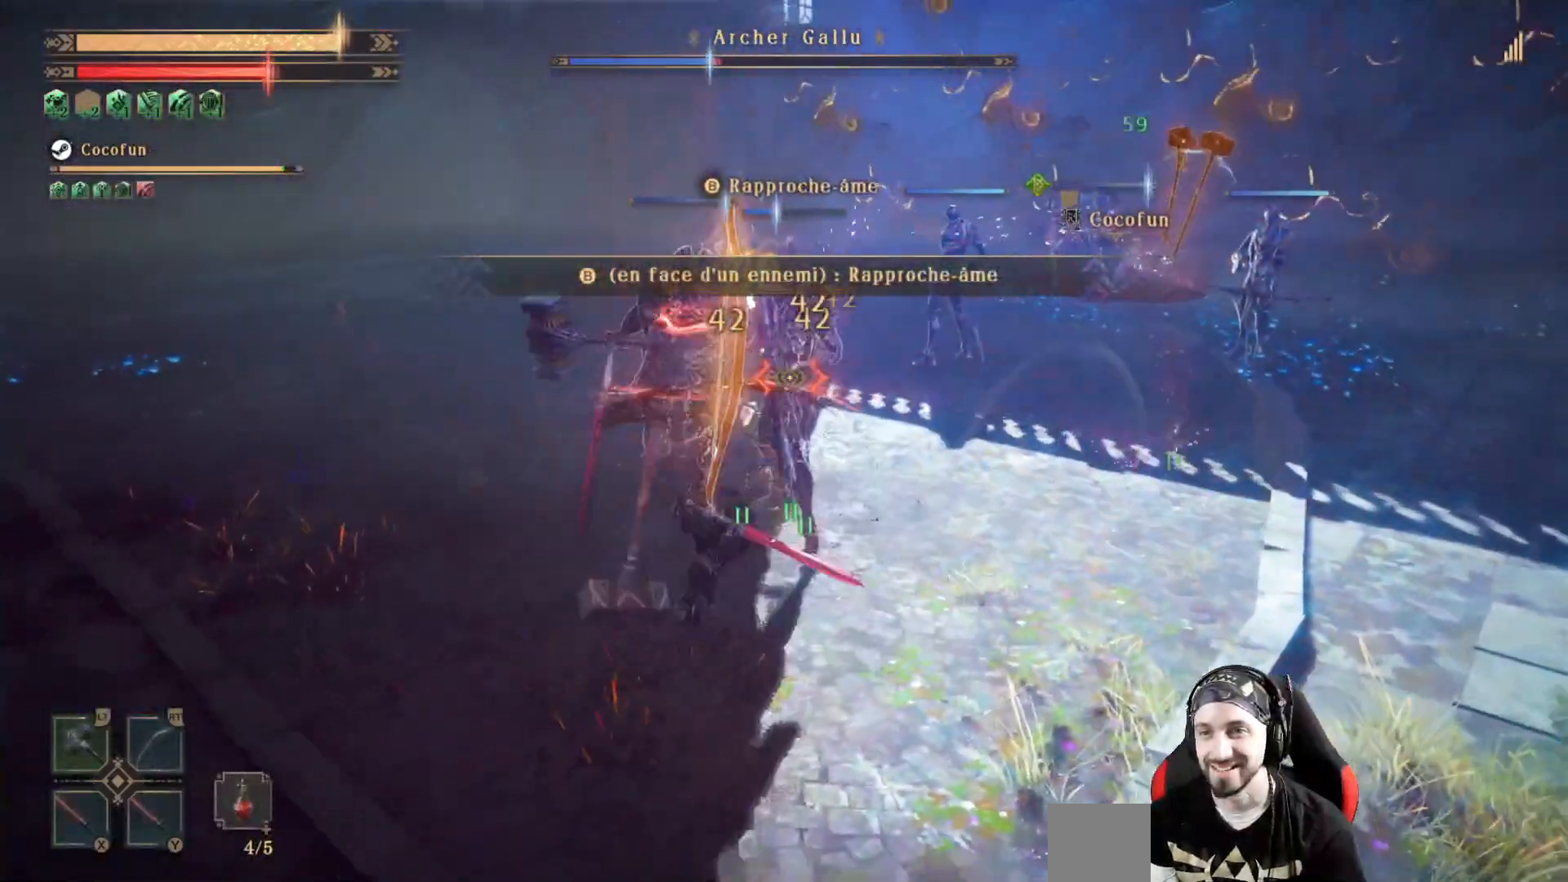
{"dt_ms": 500, "buttons": [], "left_stick": "center", "right_stick": "center", "events": [[33, "Y", "down"], [33, "left_stick", "center"], [133, "Y", "up"], [233, "Y", "down"], [300, "Y", "up"], [367, "Y", "down"], [433, "Y", "up"]]}
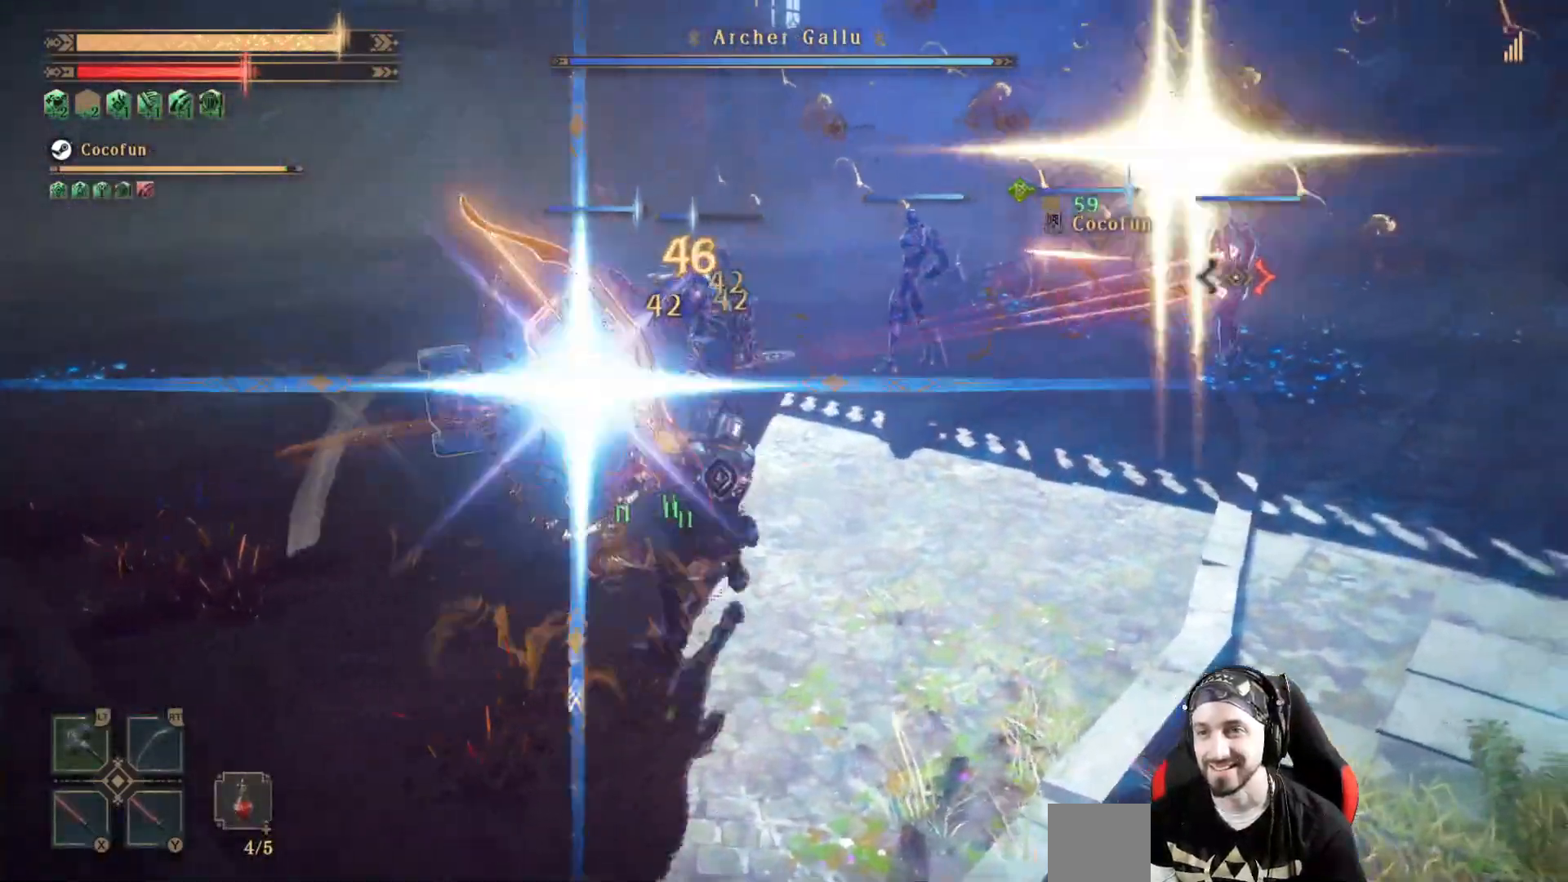
{"dt_ms": 500, "buttons": ["L2"], "left_stick": "right", "right_stick": "center", "events": [[67, "Y", "down"], [100, "Y", "up"], [133, "L2", "down"], [267, "left_stick", "right"], [367, "right_stick", "right"], [433, "right_stick", "center"]]}
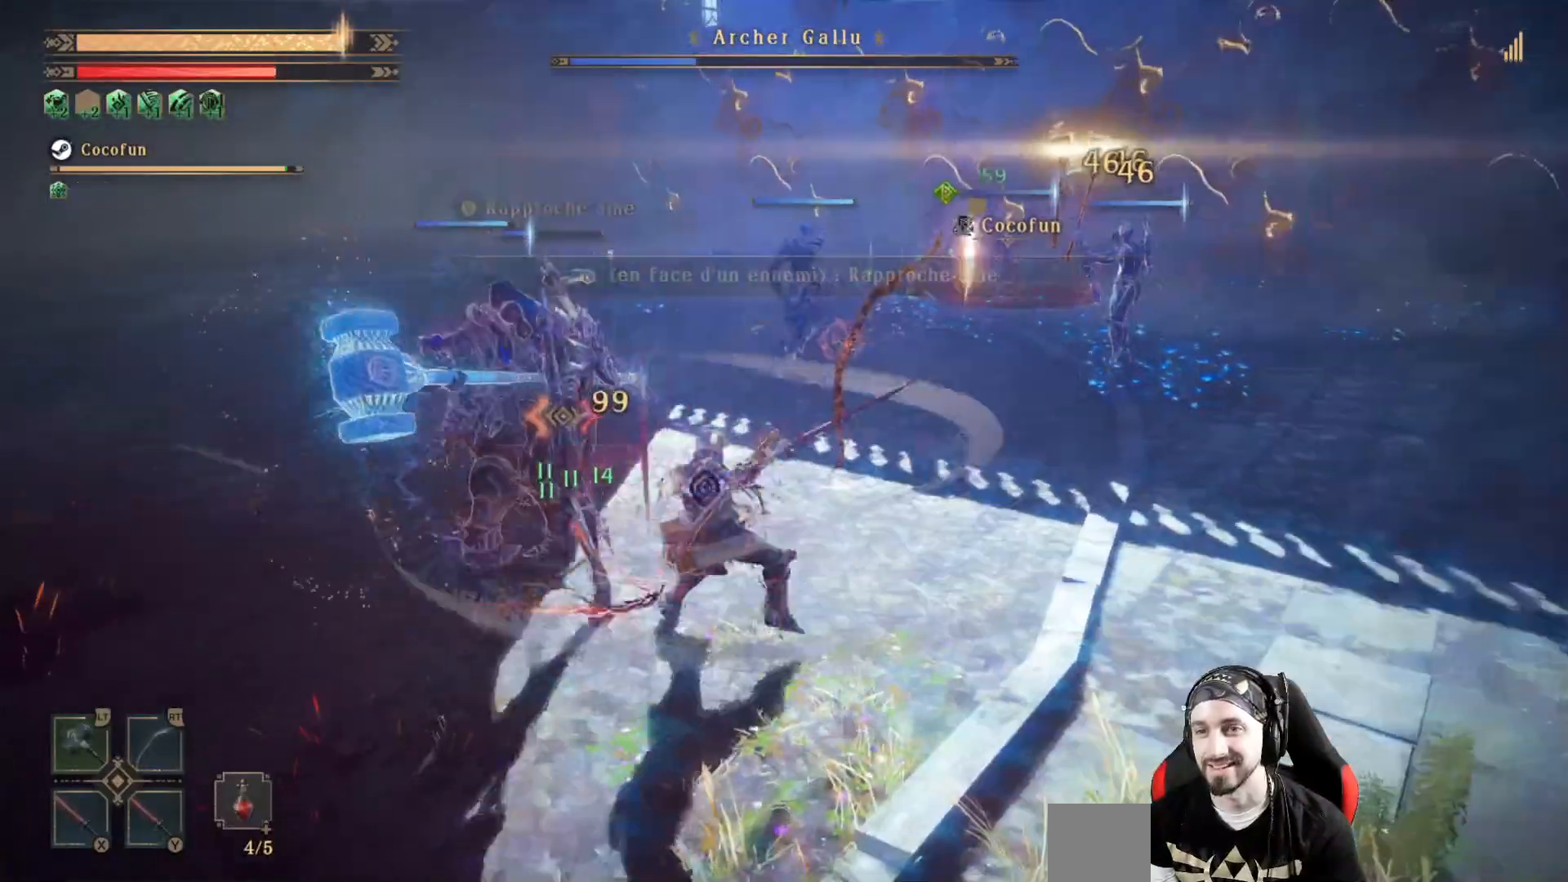
{"dt_ms": 500, "buttons": ["L2"], "left_stick": "up", "right_stick": "left", "events": [[33, "R1", "down"], [133, "R1", "up"], [433, "left_stick", "up"], [500, "right_stick", "left"]]}
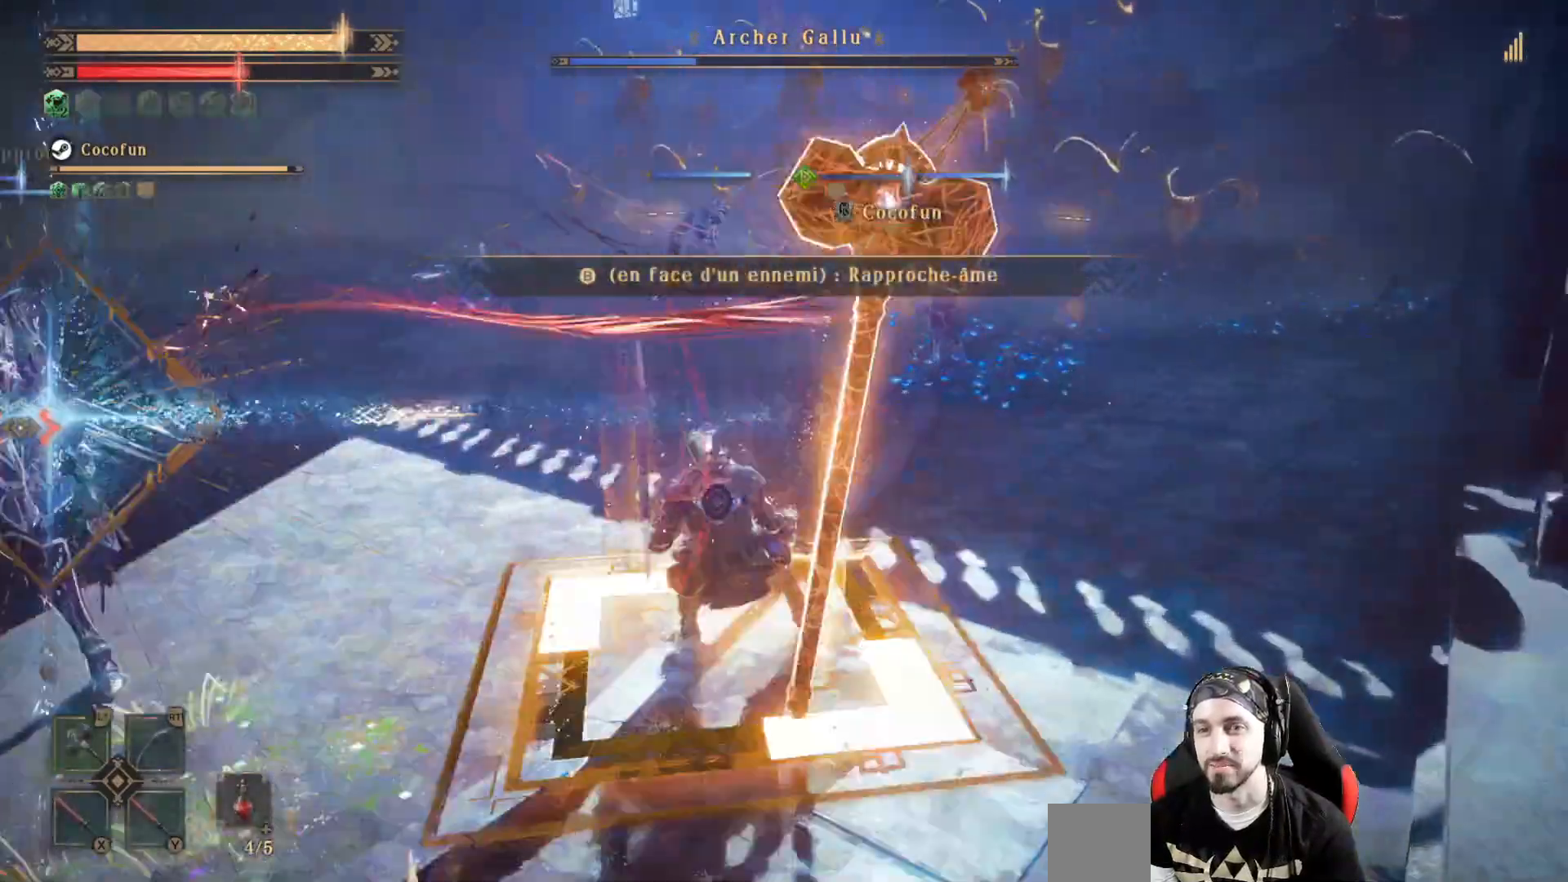
{"dt_ms": 500, "buttons": ["L2", "R1"], "left_stick": "up", "right_stick": "left", "events": [[33, "R1", "down"], [167, "R1", "up"], [500, "R1", "down"]]}
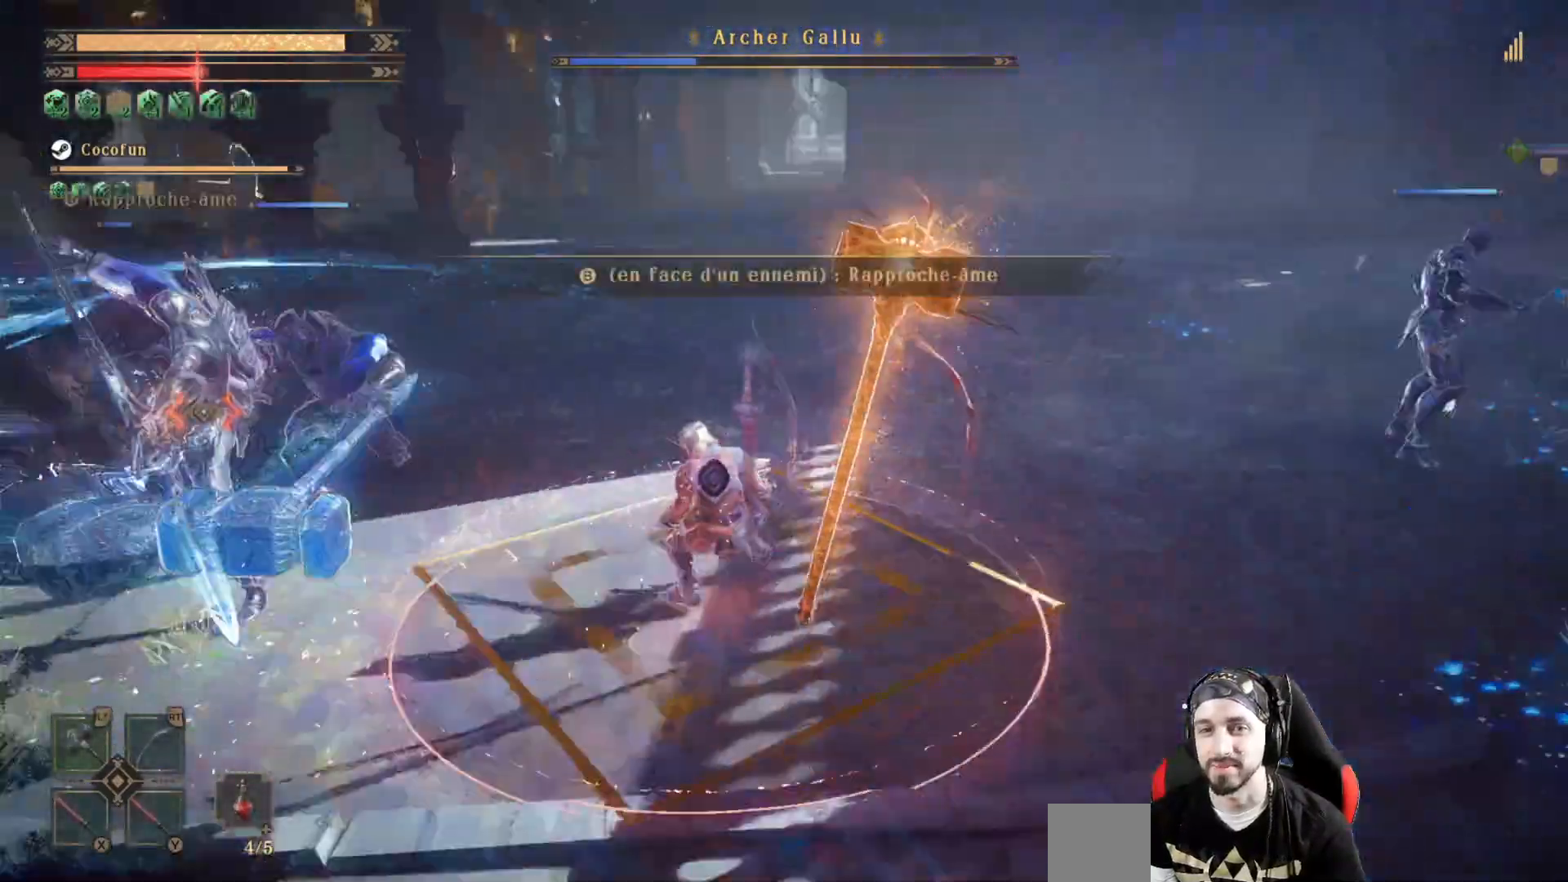
{"dt_ms": 500, "buttons": ["L2"], "left_stick": "up", "right_stick": "center", "events": [[100, "R1", "up"], [133, "right_stick", "center"]]}
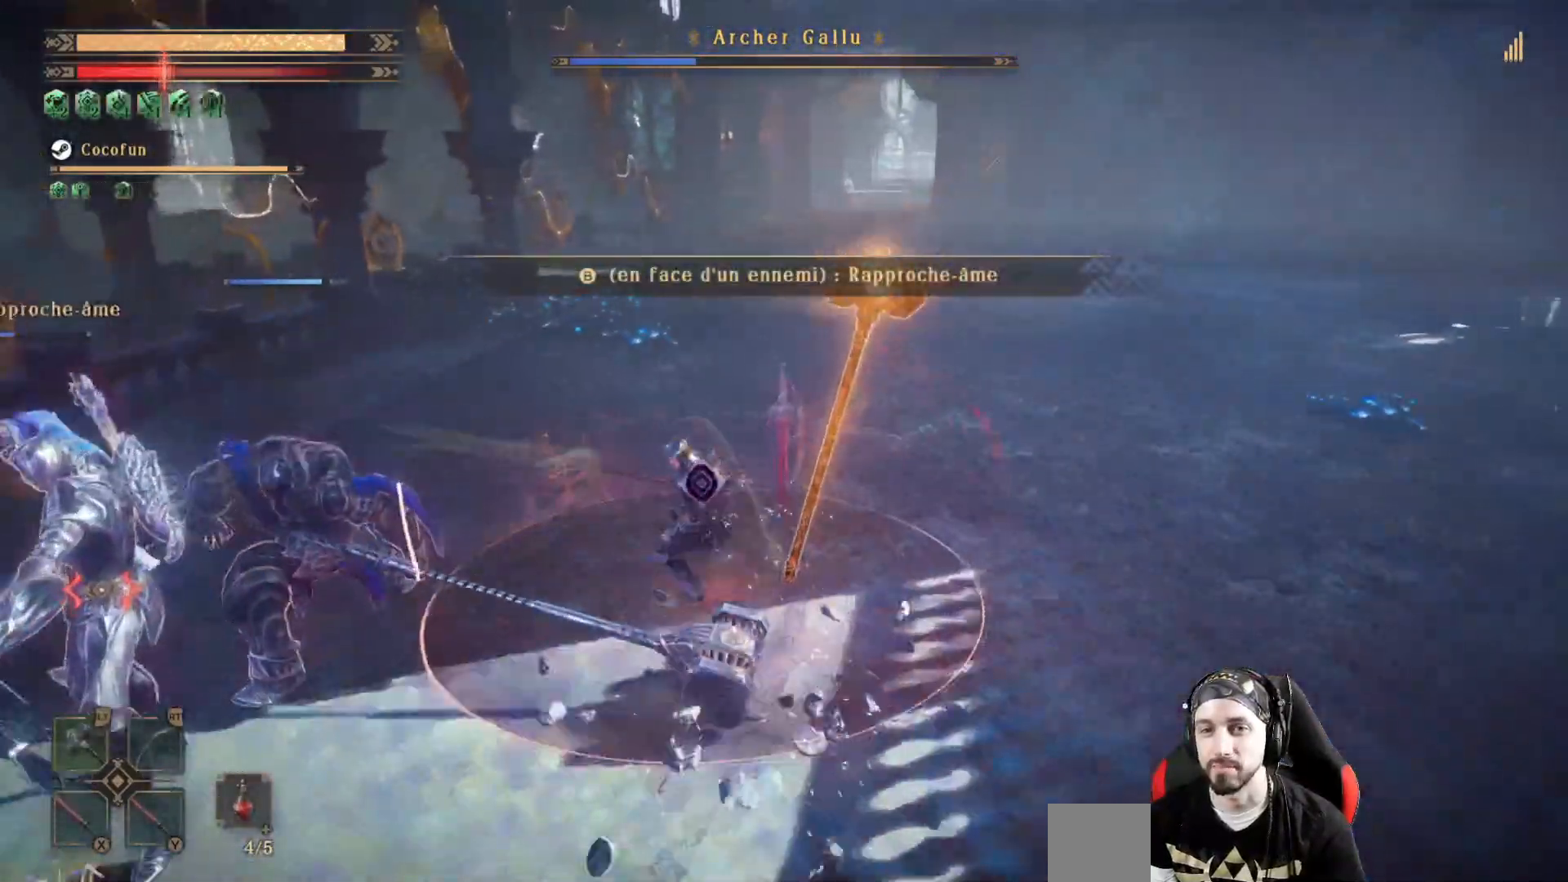
{"dt_ms": 500, "buttons": ["L2"], "left_stick": "up", "right_stick": "left", "events": [[167, "right_stick", "left"]]}
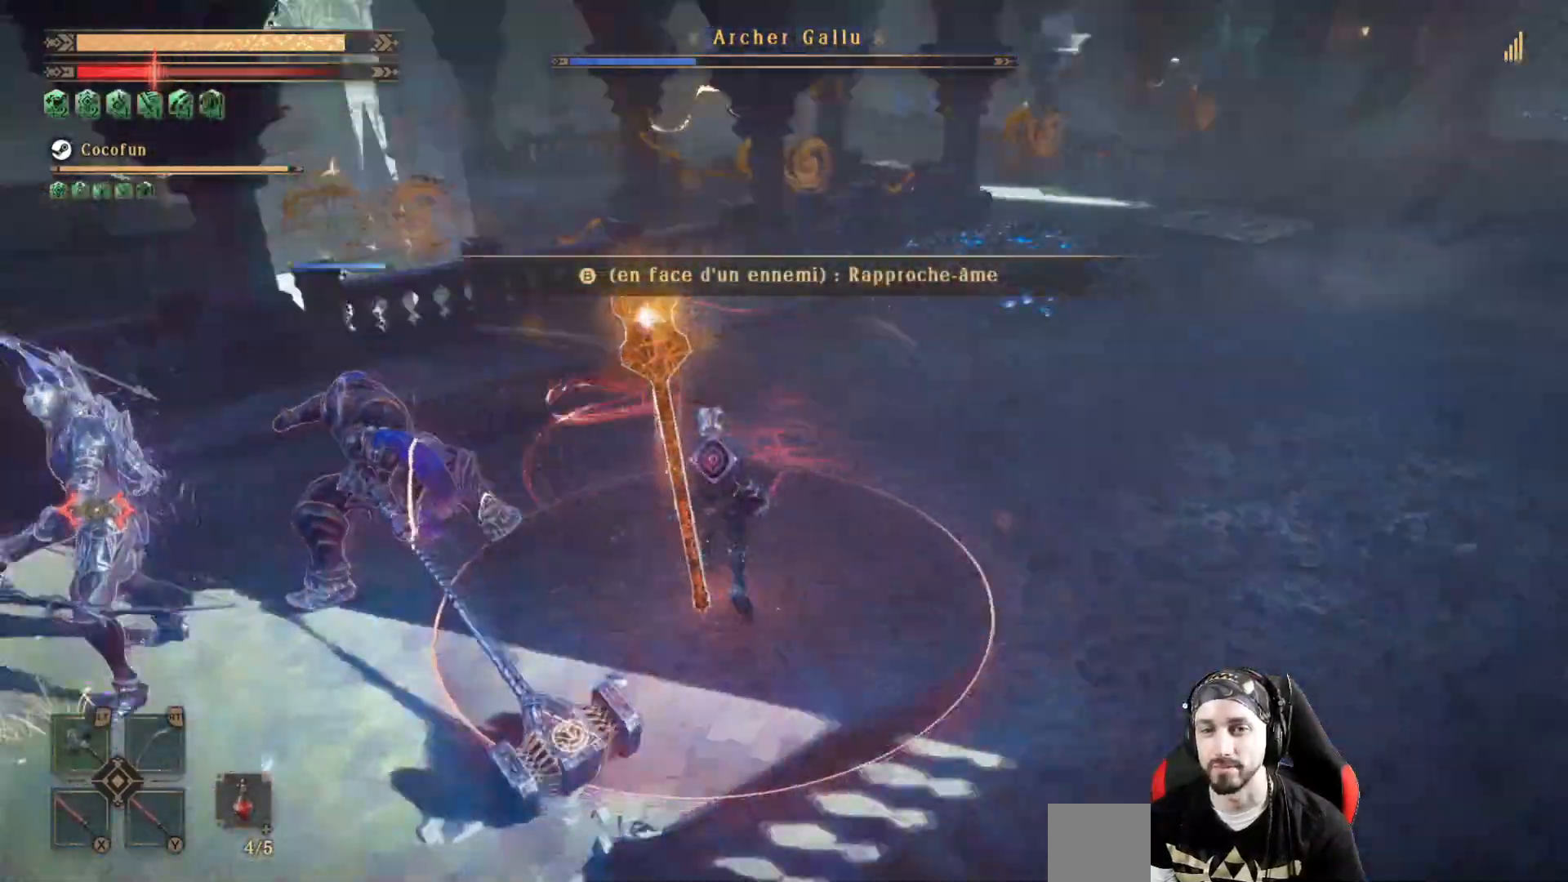
{"dt_ms": 500, "buttons": ["L2"], "left_stick": "left", "right_stick": "center", "events": [[33, "right_stick", "center"], [333, "left_stick", "up-left"], [433, "left_stick", "left"]]}
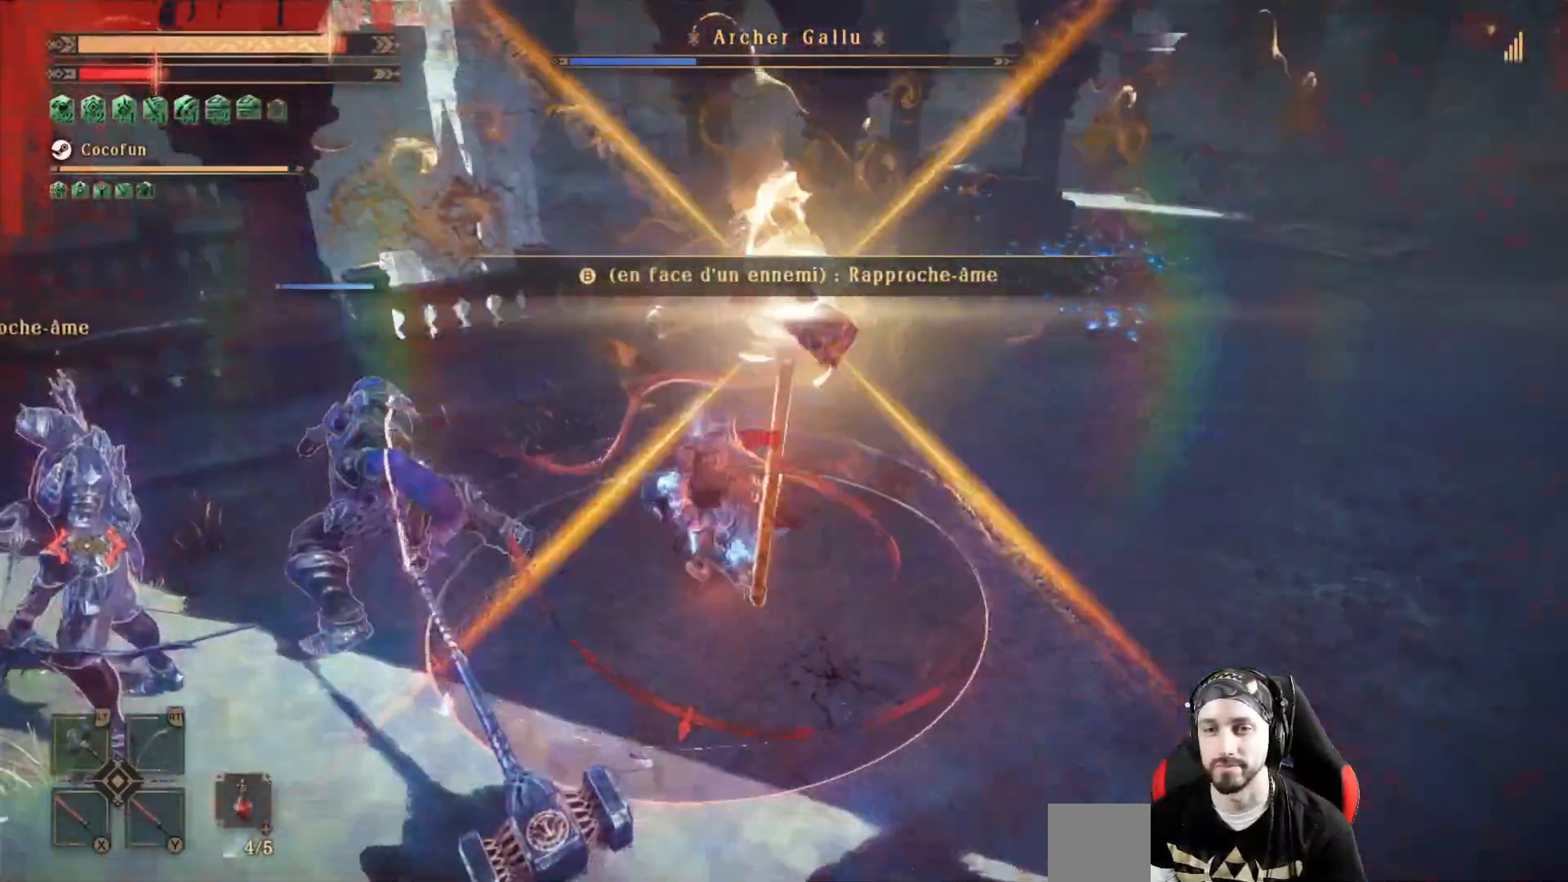
{"dt_ms": 500, "buttons": ["Y"], "left_stick": "left", "right_stick": "center", "events": [[100, "L2", "up"], [467, "Y", "down"]]}
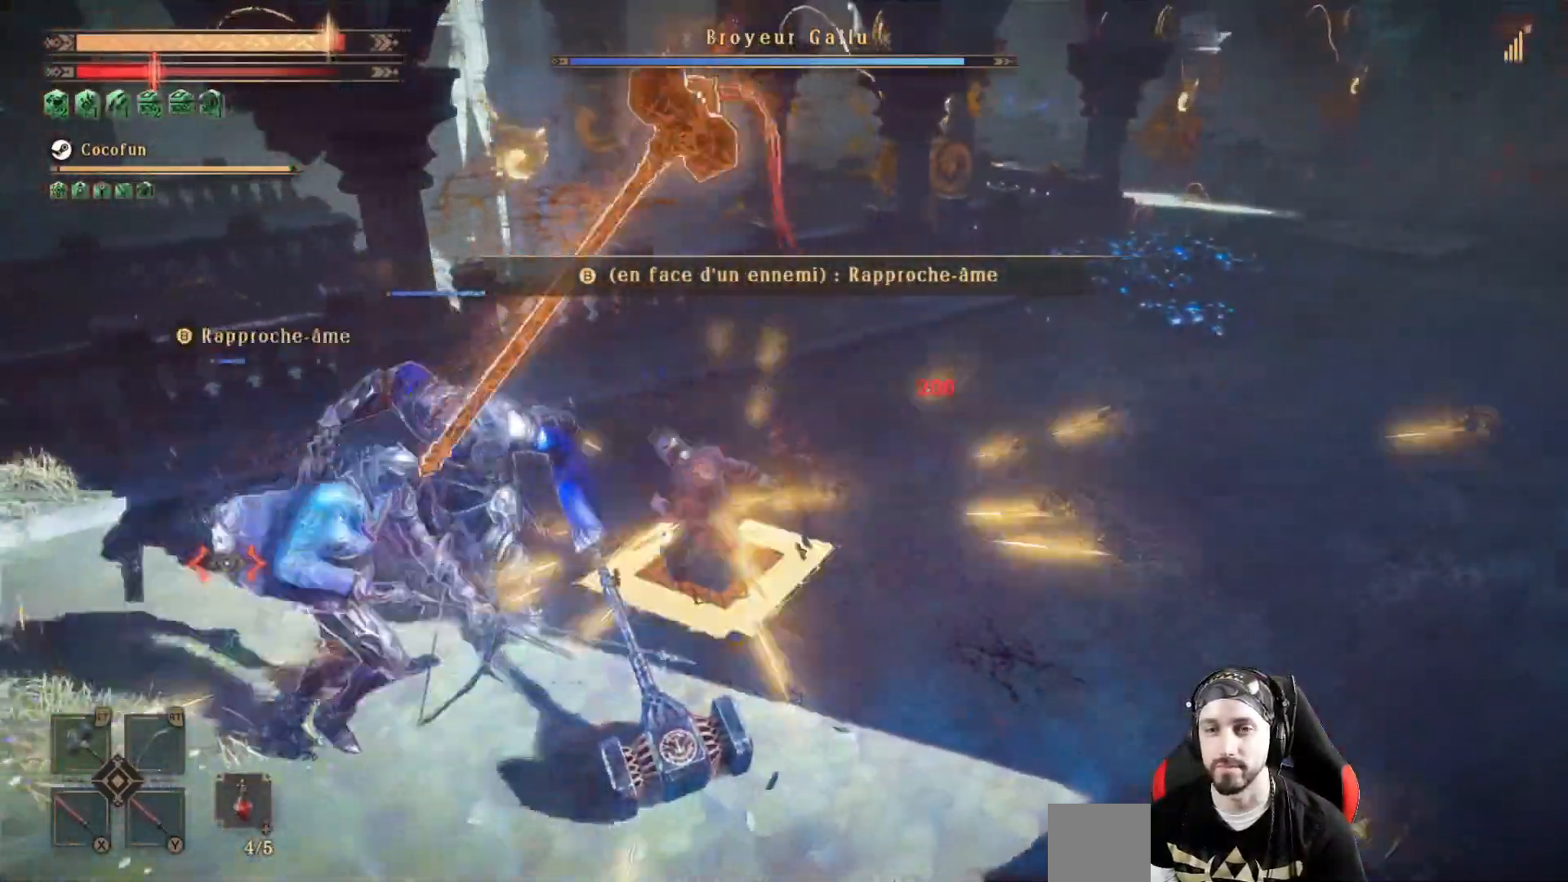
{"dt_ms": 500, "buttons": ["Y"], "left_stick": "center", "right_stick": "center", "events": [[100, "Y", "up"], [167, "Y", "down"], [233, "Y", "up"], [267, "left_stick", "center"], [333, "Y", "down"], [400, "Y", "up"], [500, "Y", "down"]]}
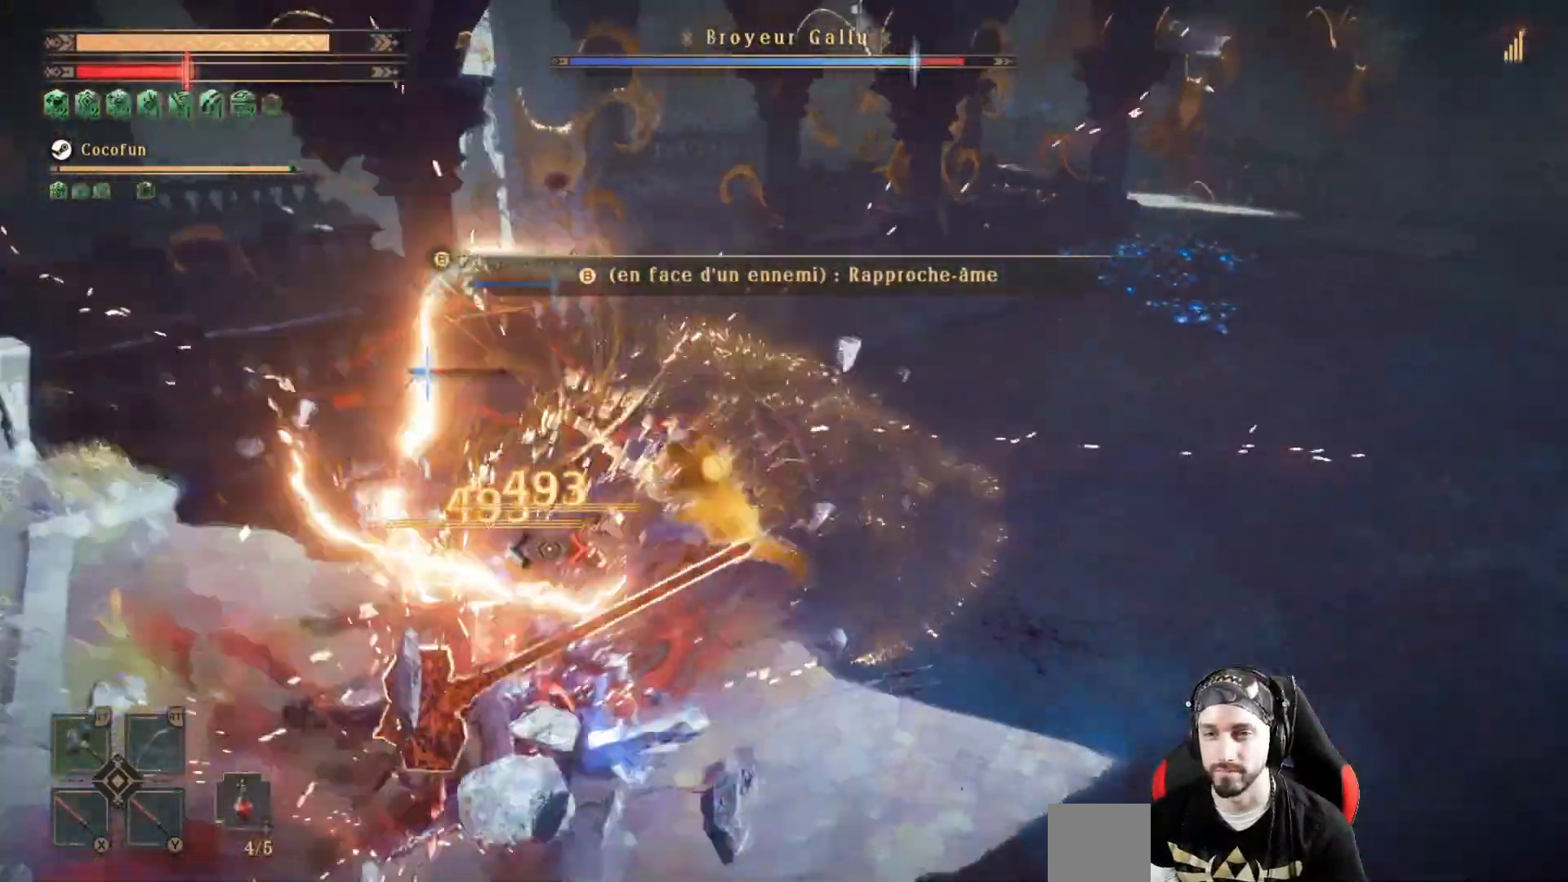
{"dt_ms": 500, "buttons": ["Y"], "left_stick": "center", "right_stick": "left", "events": [[100, "Y", "up"], [167, "Y", "down"], [233, "Y", "up"], [233, "right_stick", "left"], [333, "Y", "down"], [400, "Y", "up"], [467, "Y", "down"]]}
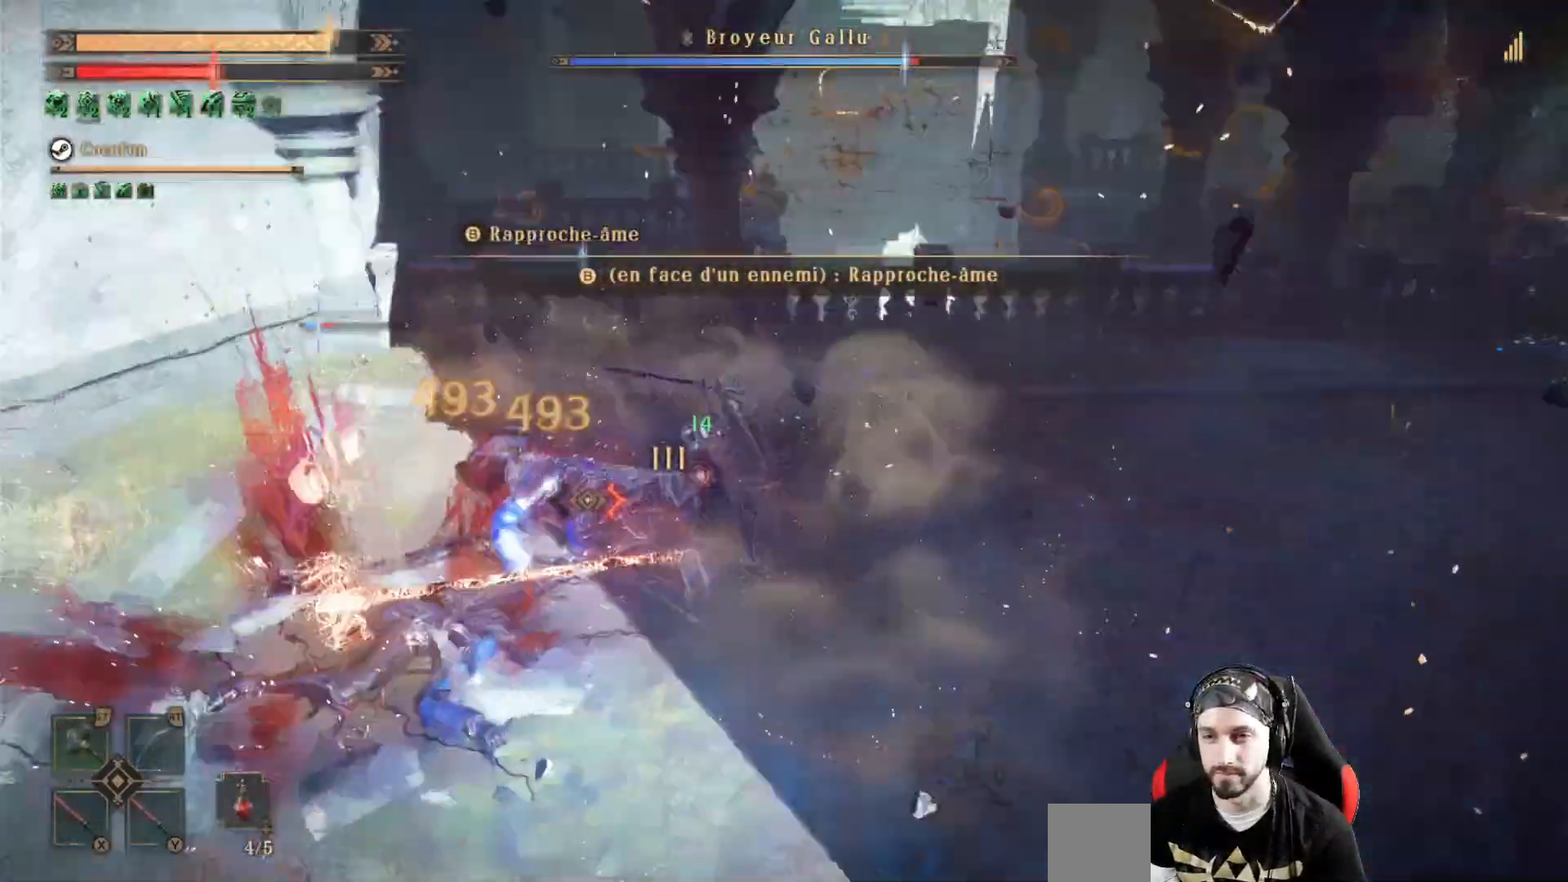
{"dt_ms": 500, "buttons": ["Y"], "left_stick": "center", "right_stick": "left", "events": [[200, "Y", "up"], [267, "Y", "down"], [400, "Y", "up"], [467, "Y", "down"]]}
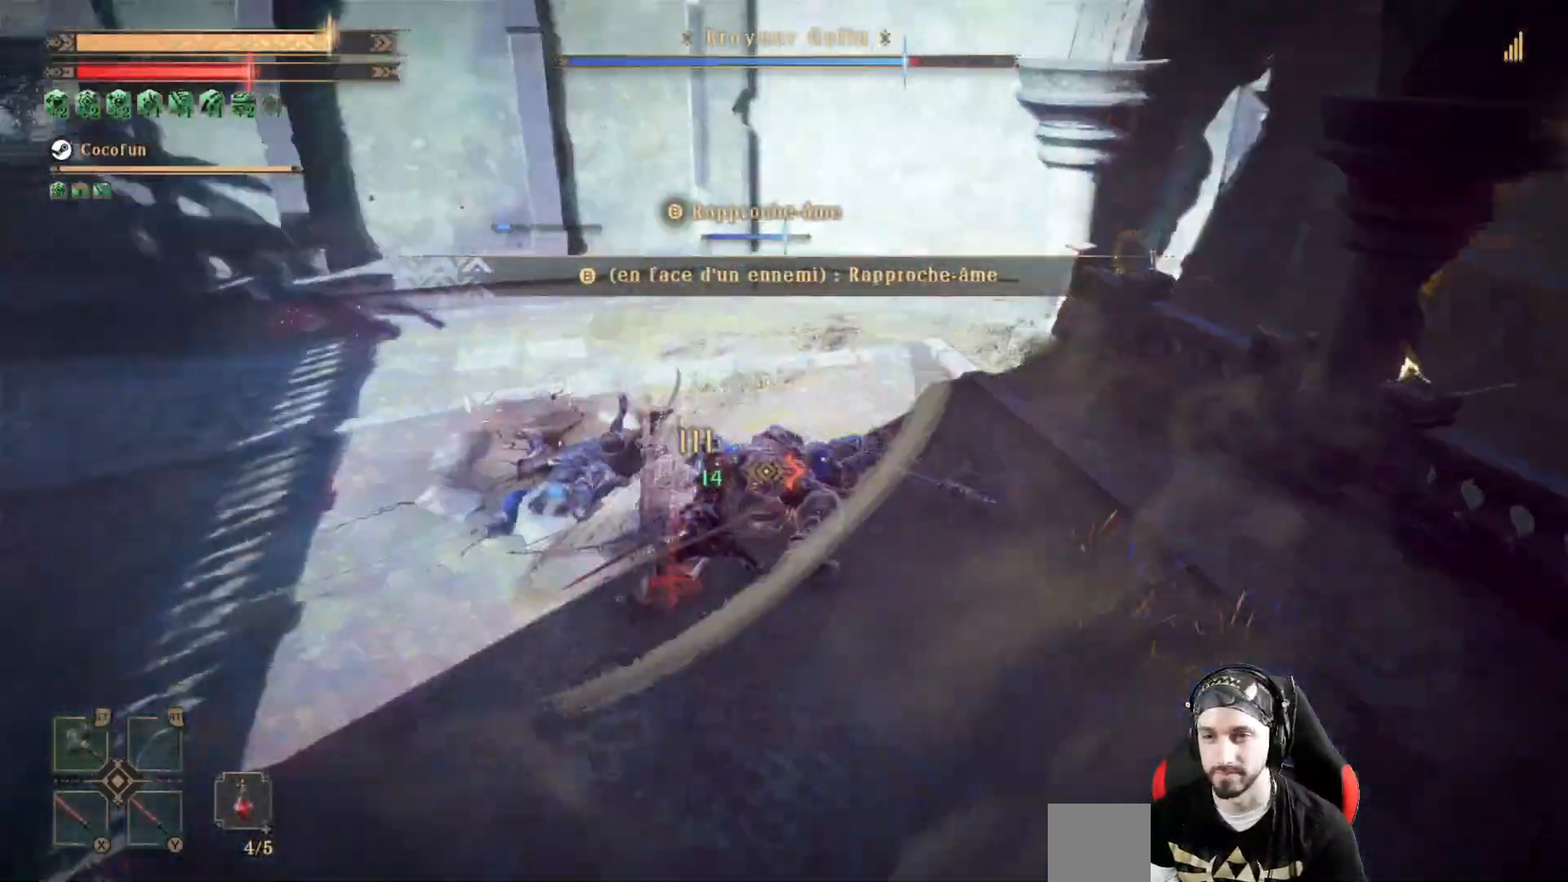
{"dt_ms": 500, "buttons": [], "left_stick": "center", "right_stick": "left", "events": [[67, "Y", "up"], [133, "right_stick", "center"], [200, "R2", "down"], [200, "Y", "down"], [333, "Y", "up"], [367, "Y", "down"], [367, "right_stick", "left"], [500, "R2", "up"], [500, "Y", "up"]]}
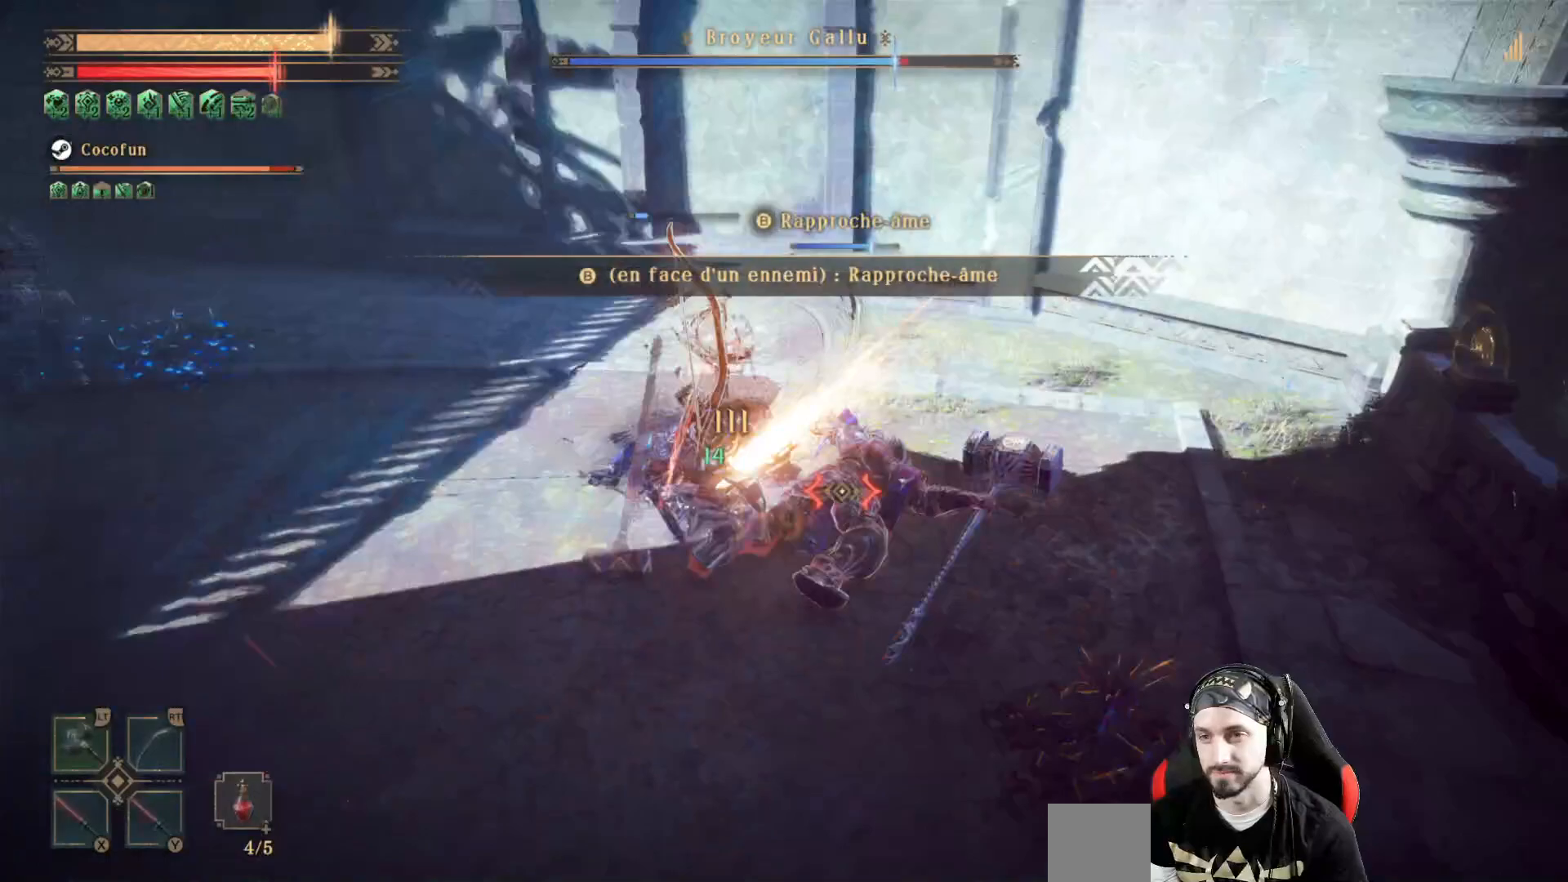
{"dt_ms": 500, "buttons": ["Y"], "left_stick": "up", "right_stick": "center", "events": [[33, "right_stick", "center"], [100, "R2", "down"], [200, "R2", "up"], [233, "Y", "down"], [333, "left_stick", "up"], [433, "Y", "up"], [500, "Y", "down"]]}
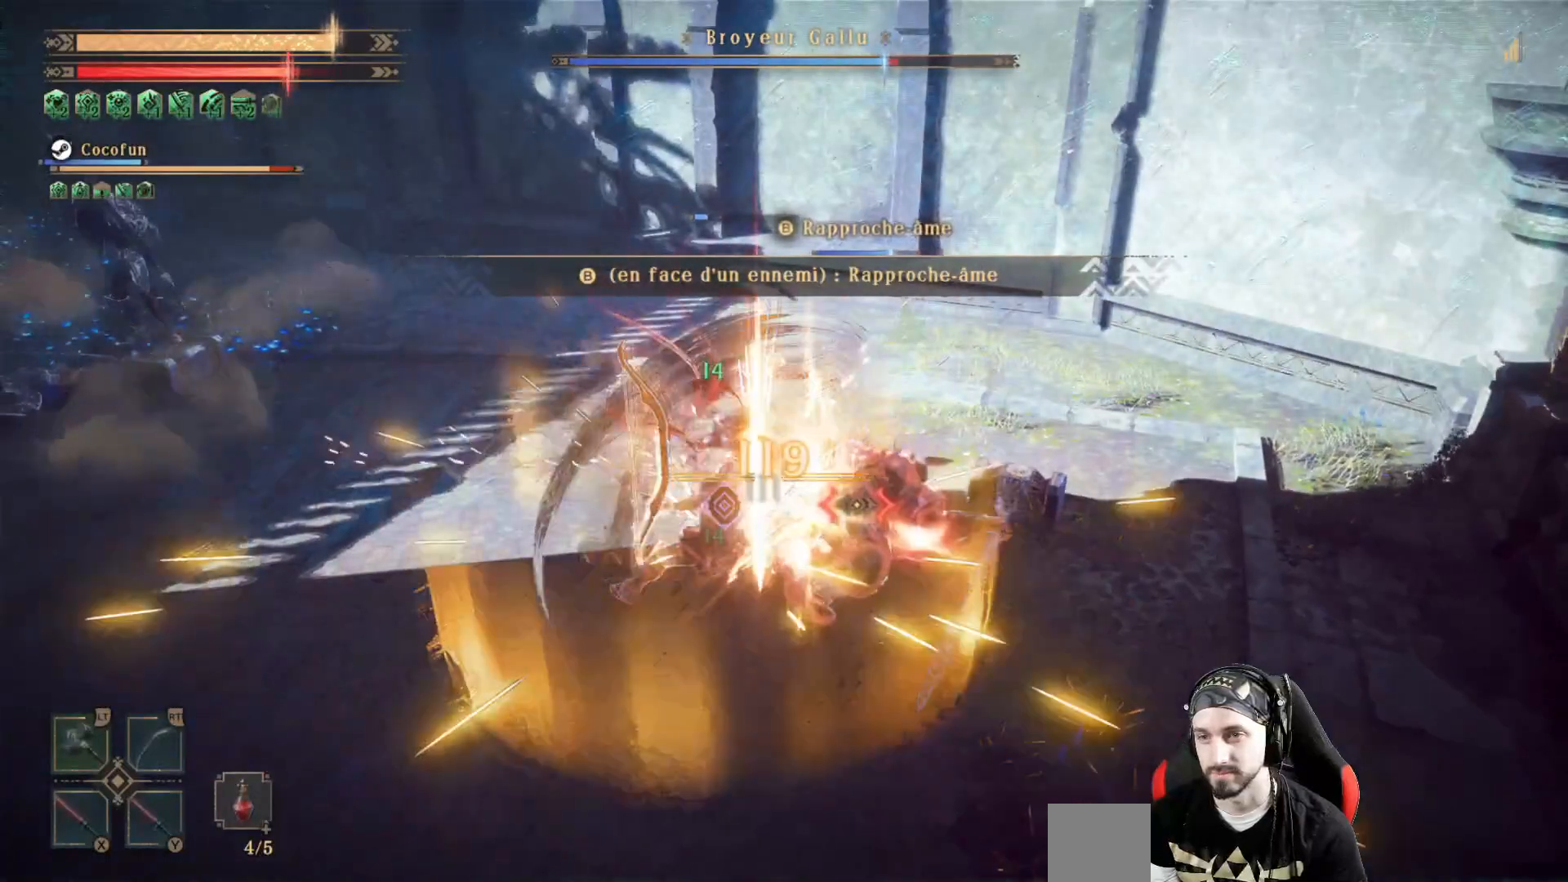
{"dt_ms": 500, "buttons": [], "left_stick": "up", "right_stick": "center", "events": [[100, "Y", "up"], [200, "Y", "down"], [233, "Y", "up"], [333, "X", "down"], [467, "X", "up"]]}